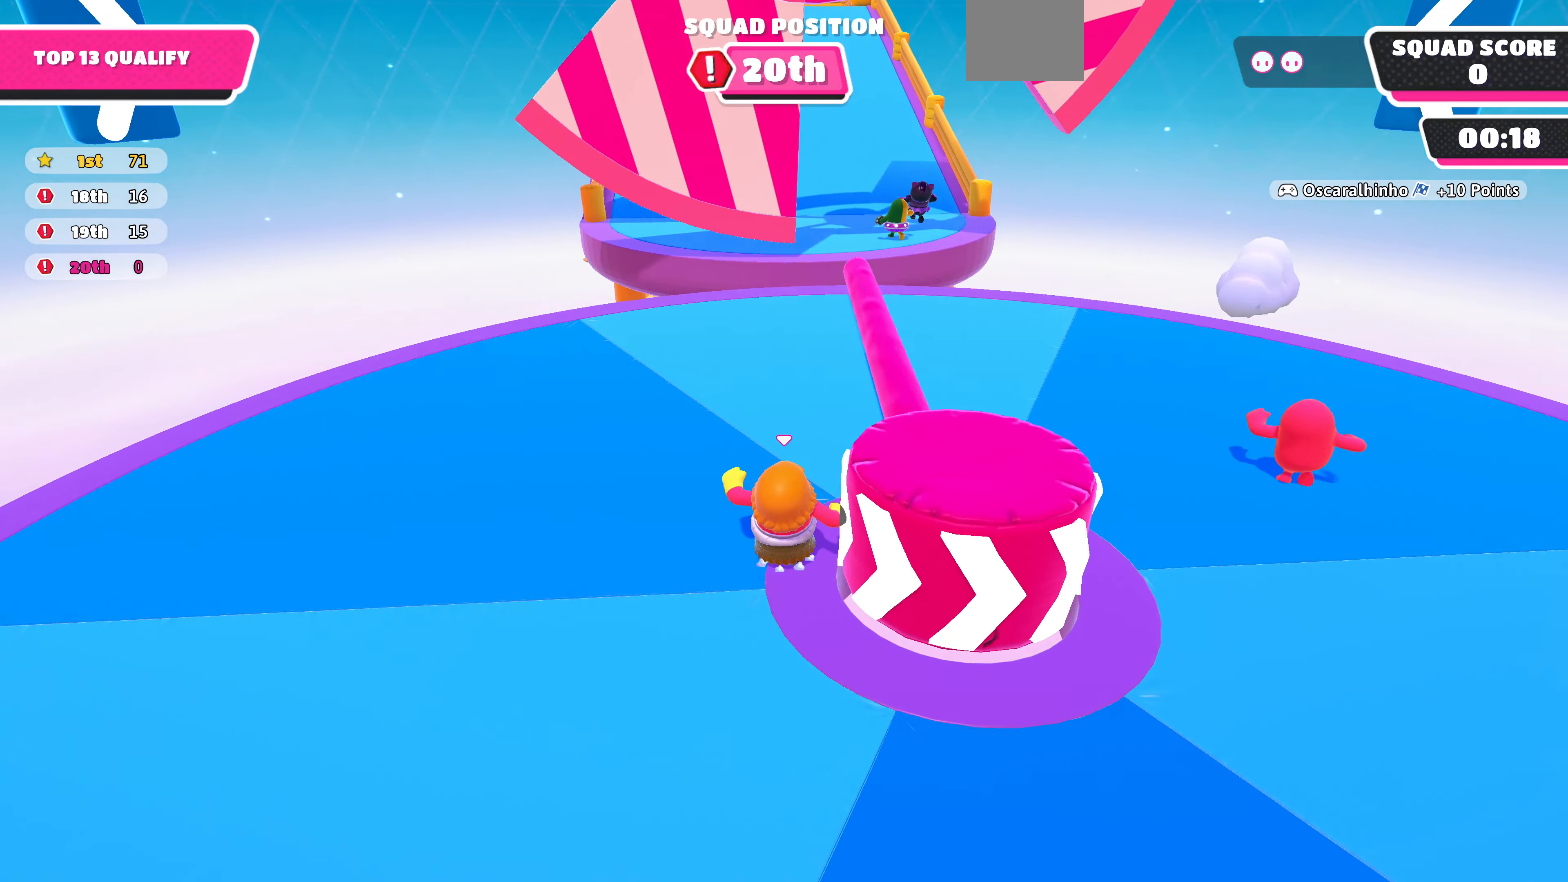
Gameplay with a controller (PlayStation layout); each line is a JSON object with the inputs held at the frame after it. "events" lists button and stick changes between this image and that frame as [ms after this image, input, new state], when the widget could be followed in between.
{"buttons": [], "left_stick": "up", "right_stick": "center", "events": [[167, "CROSS", "up"]]}
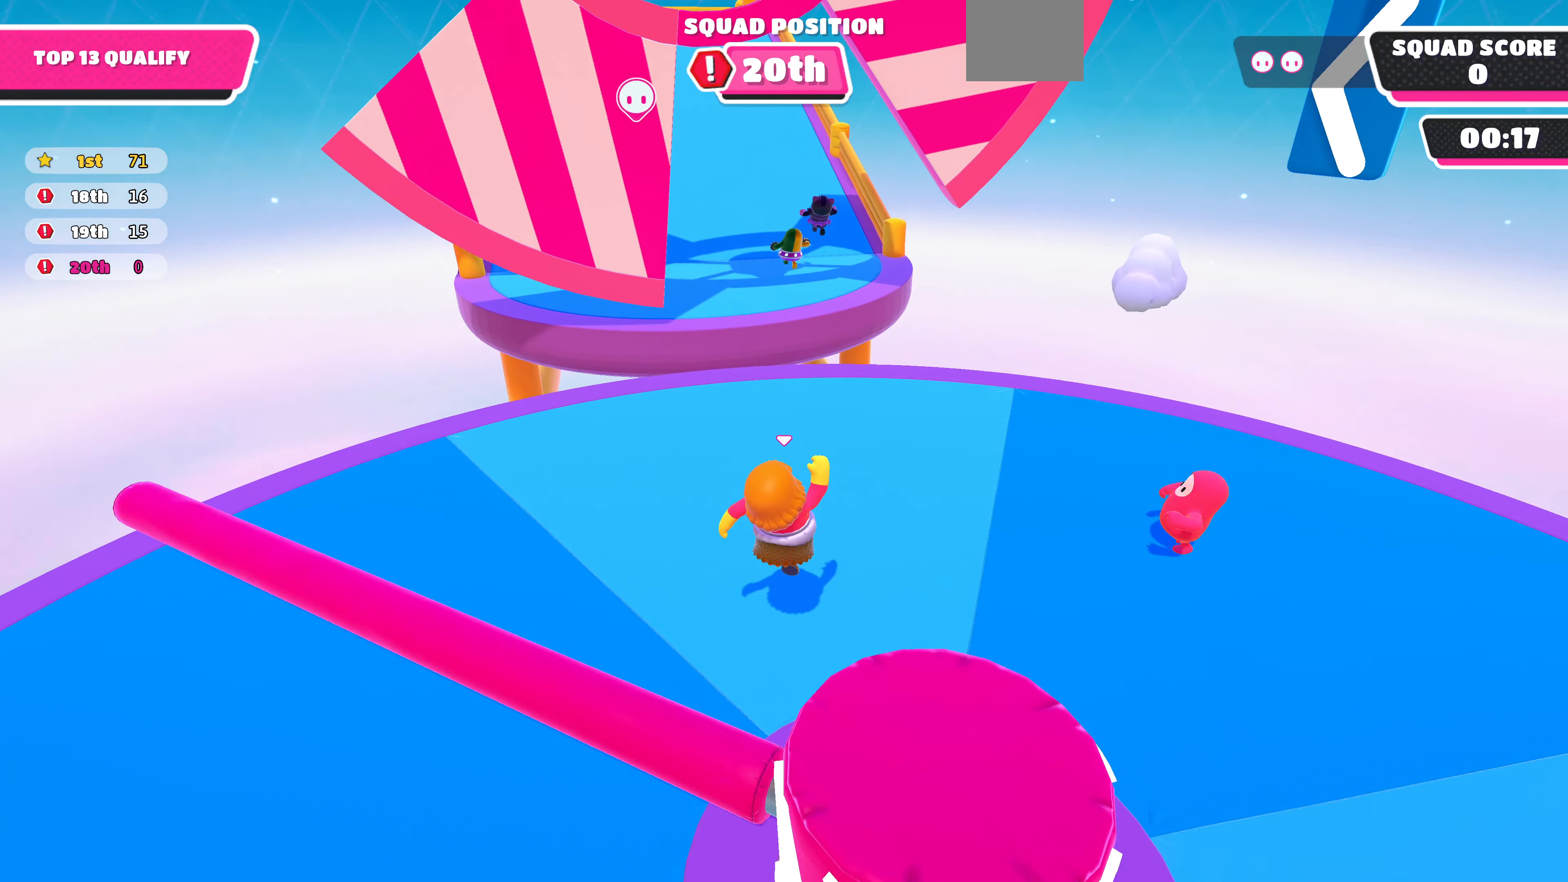
{"buttons": [], "left_stick": "up", "right_stick": "center", "events": []}
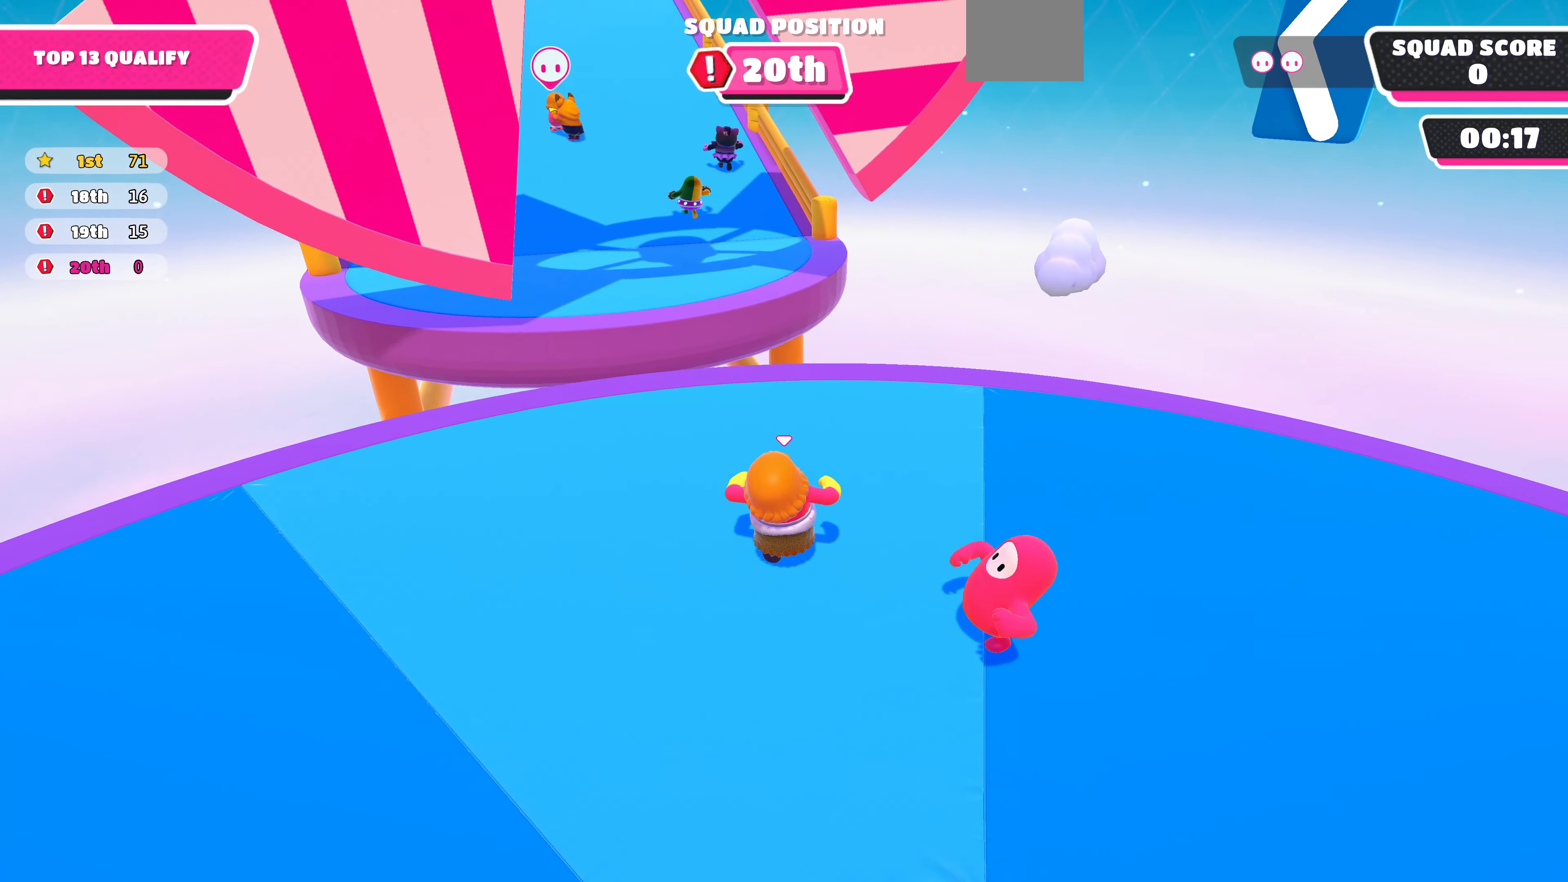
{"buttons": [], "left_stick": "up", "right_stick": "center", "events": []}
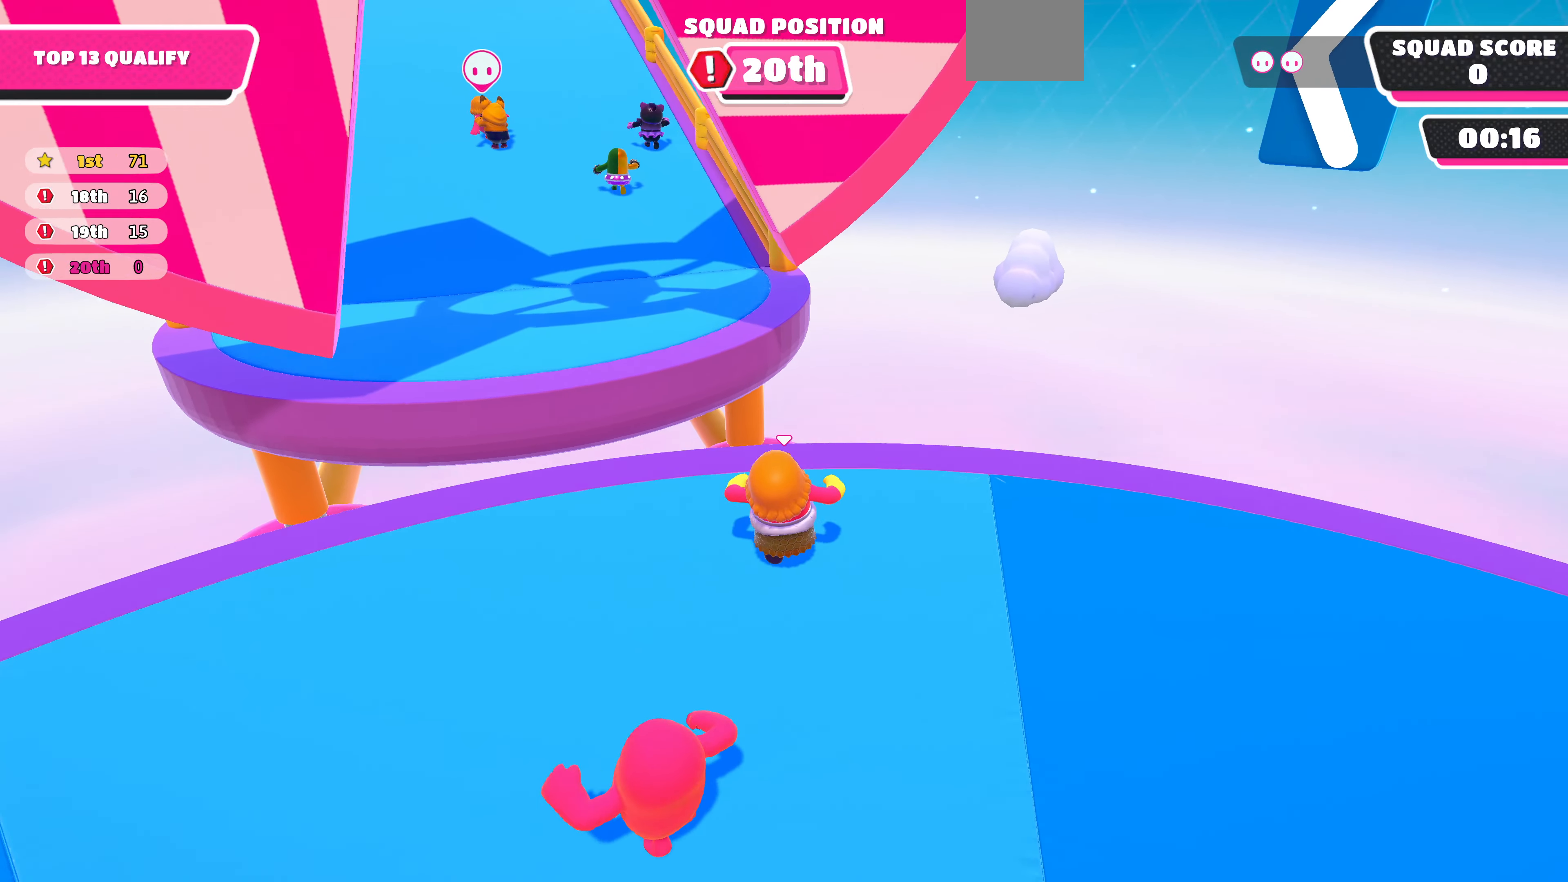
{"buttons": ["CROSS"], "left_stick": "up-left", "right_stick": "center", "events": [[33, "right_stick", "left"], [67, "left_stick", "up-left"], [300, "right_stick", "center"], [500, "CROSS", "down"]]}
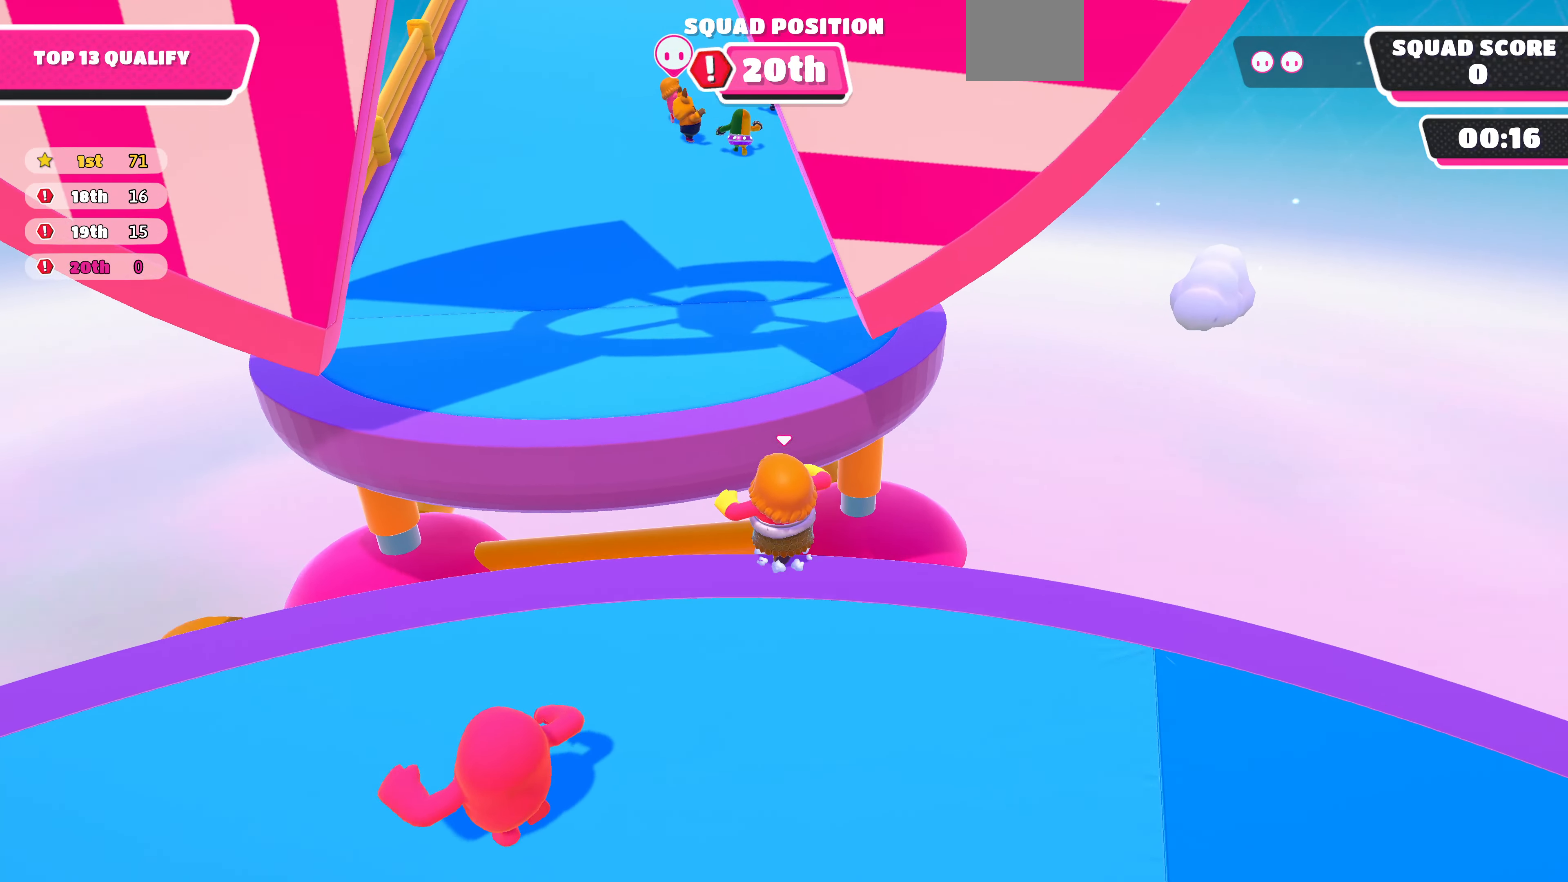
{"buttons": [], "left_stick": "up", "right_stick": "center", "events": [[67, "left_stick", "up"], [167, "CROSS", "up"], [367, "SQUARE", "down"], [500, "SQUARE", "up"]]}
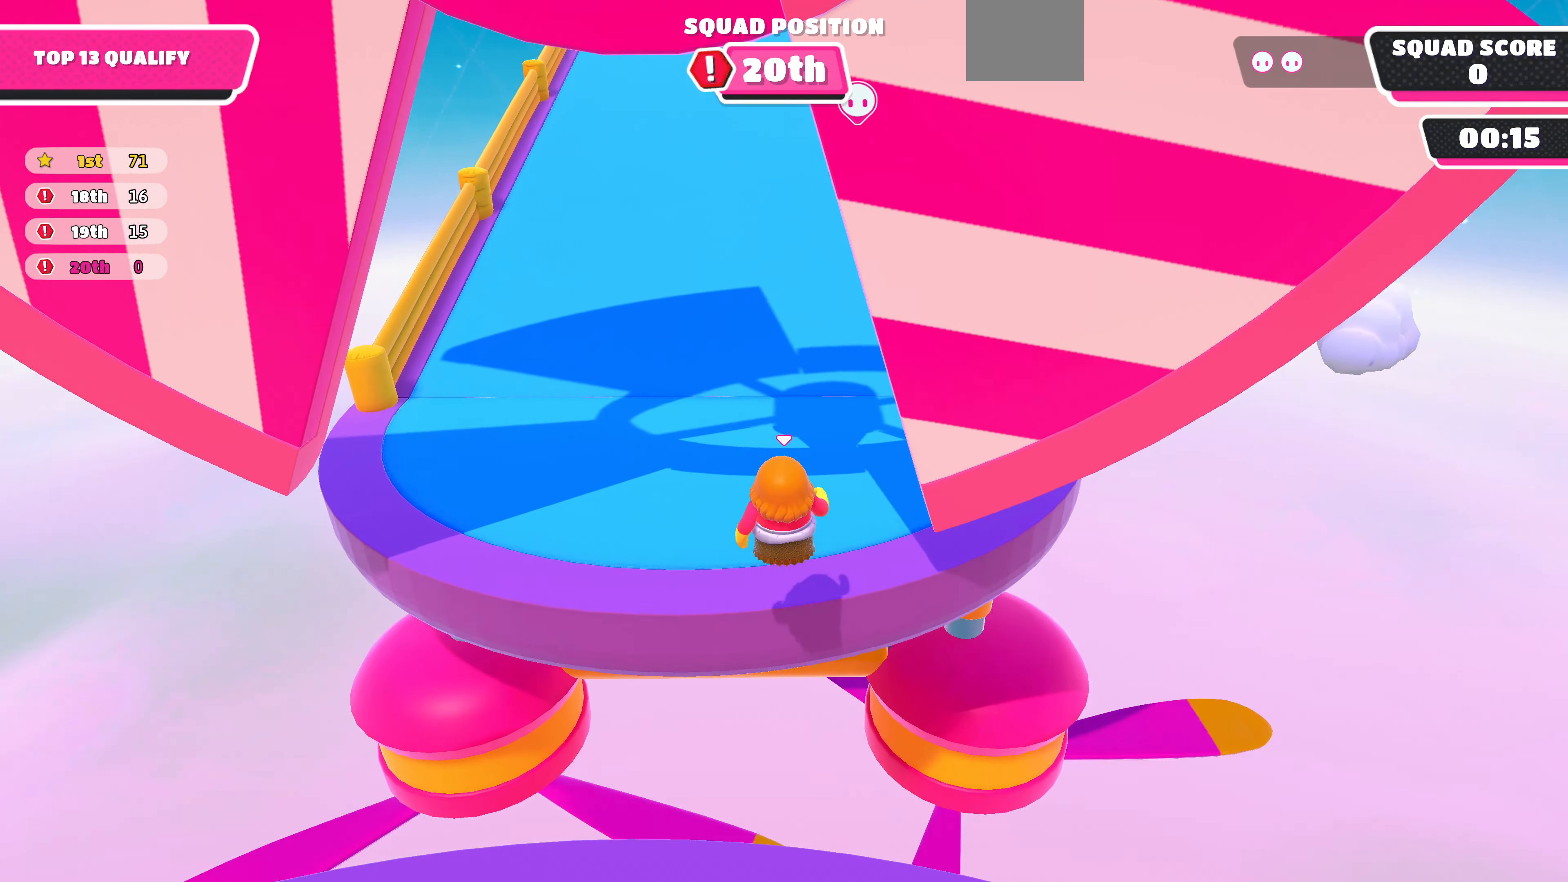
{"buttons": [], "left_stick": "up", "right_stick": "down-right", "events": [[267, "right_stick", "down-right"]]}
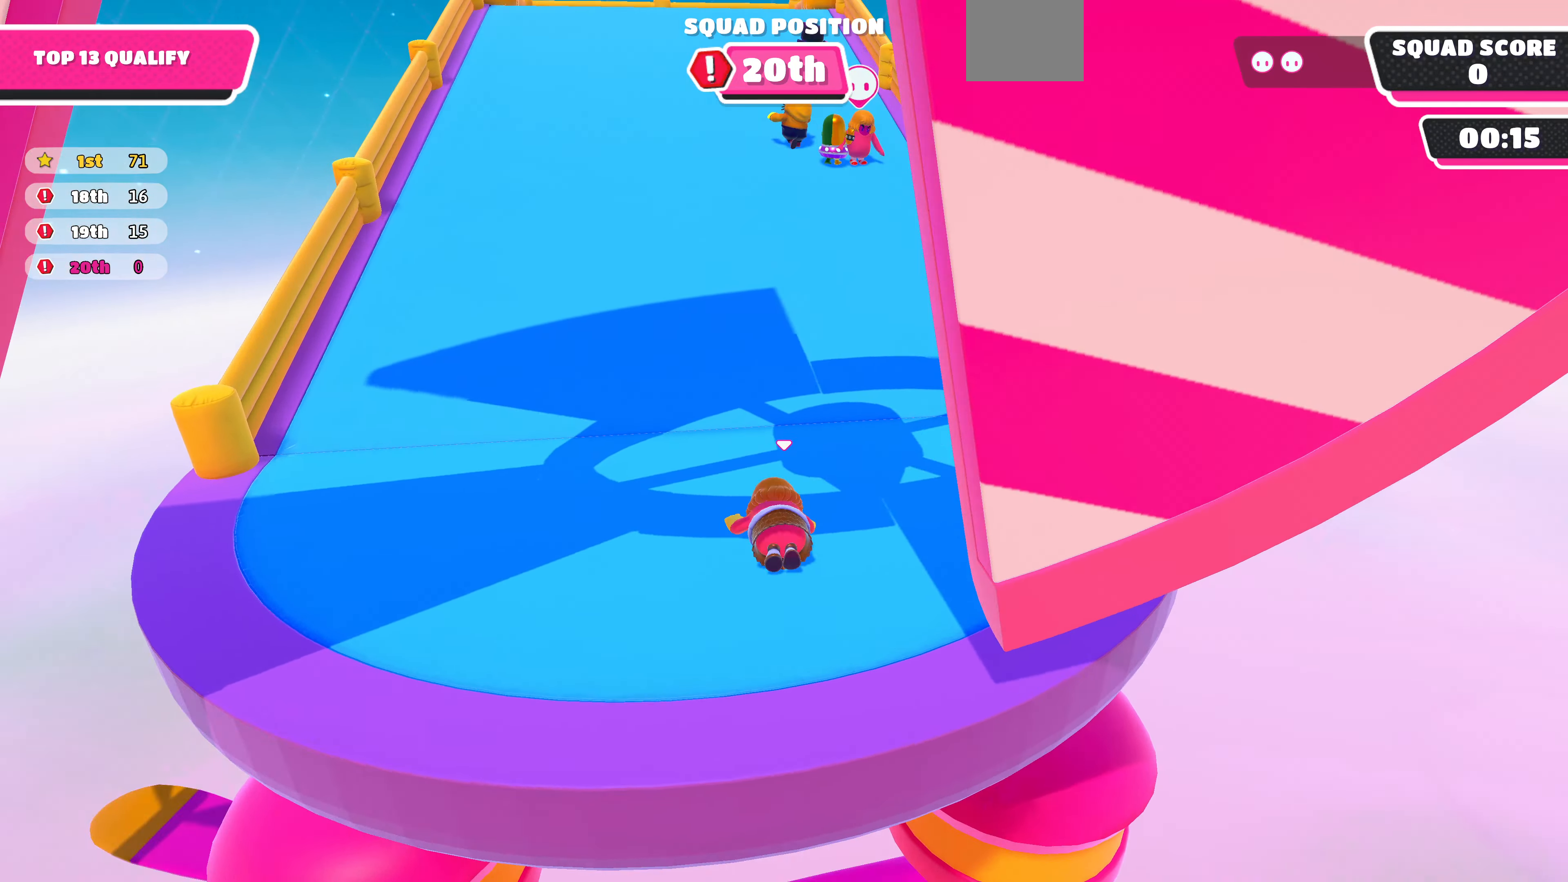
{"buttons": [], "left_stick": "up", "right_stick": "center", "events": [[200, "right_stick", "center"]]}
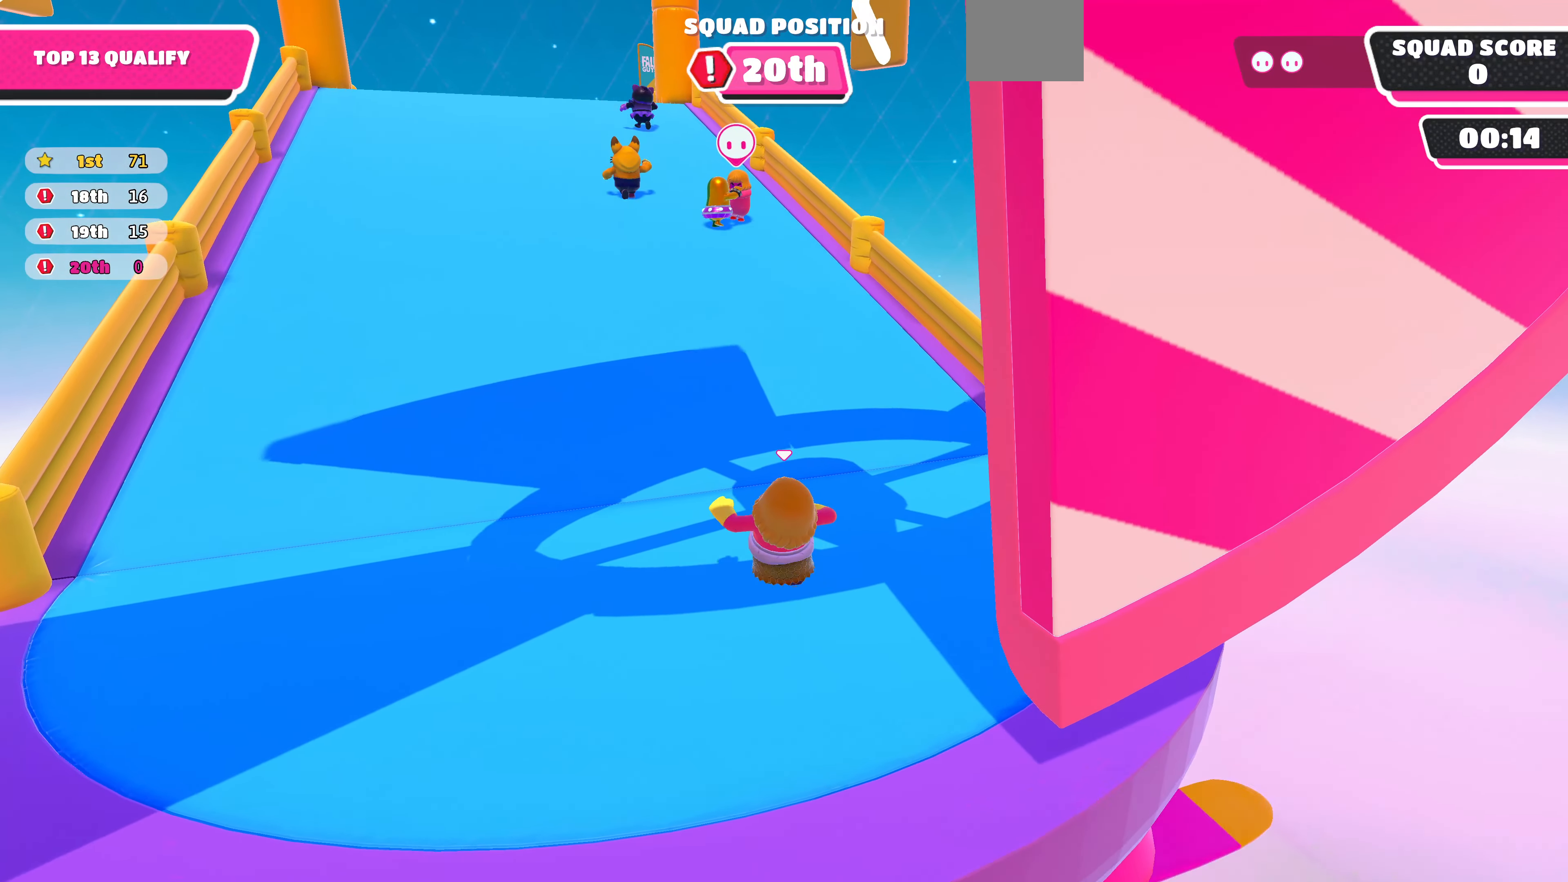
{"buttons": [], "left_stick": "up", "right_stick": "center", "events": []}
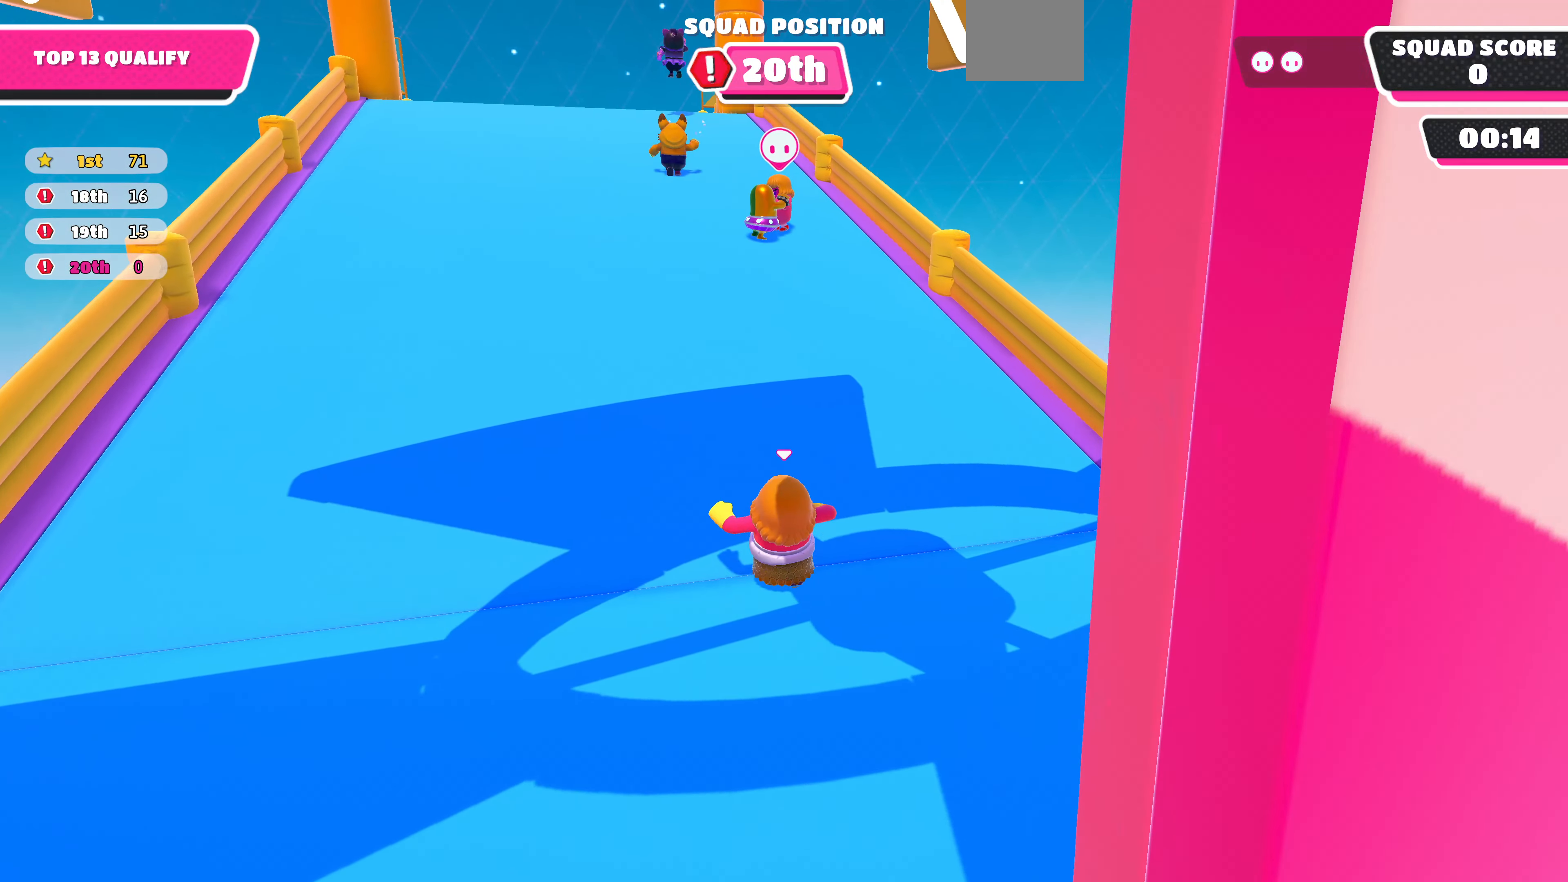
{"buttons": [], "left_stick": "up", "right_stick": "center", "events": []}
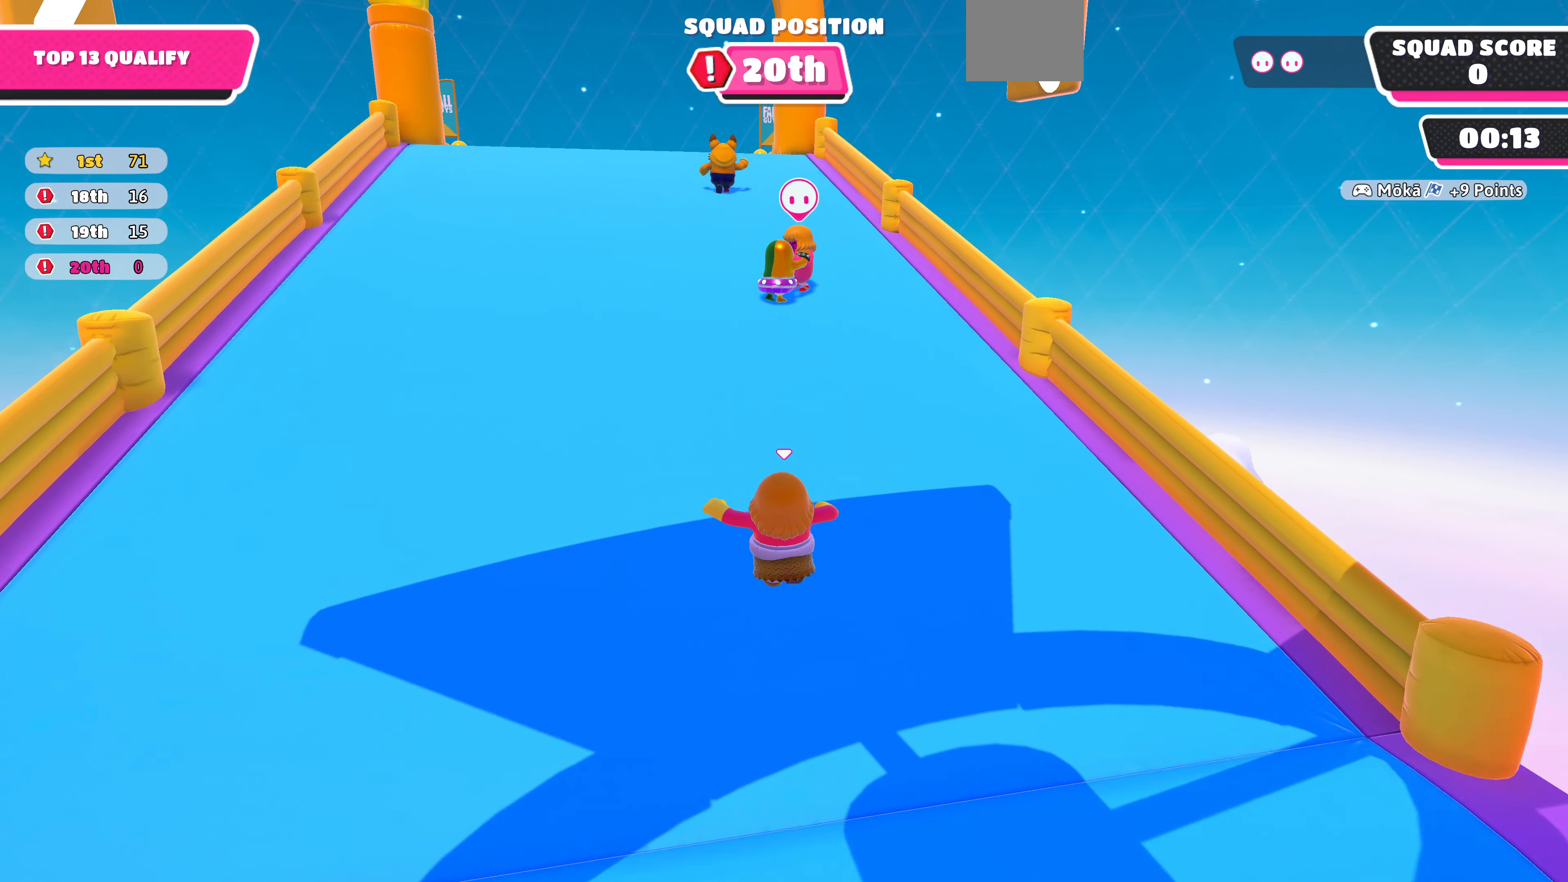
{"buttons": [], "left_stick": "up", "right_stick": "center", "events": []}
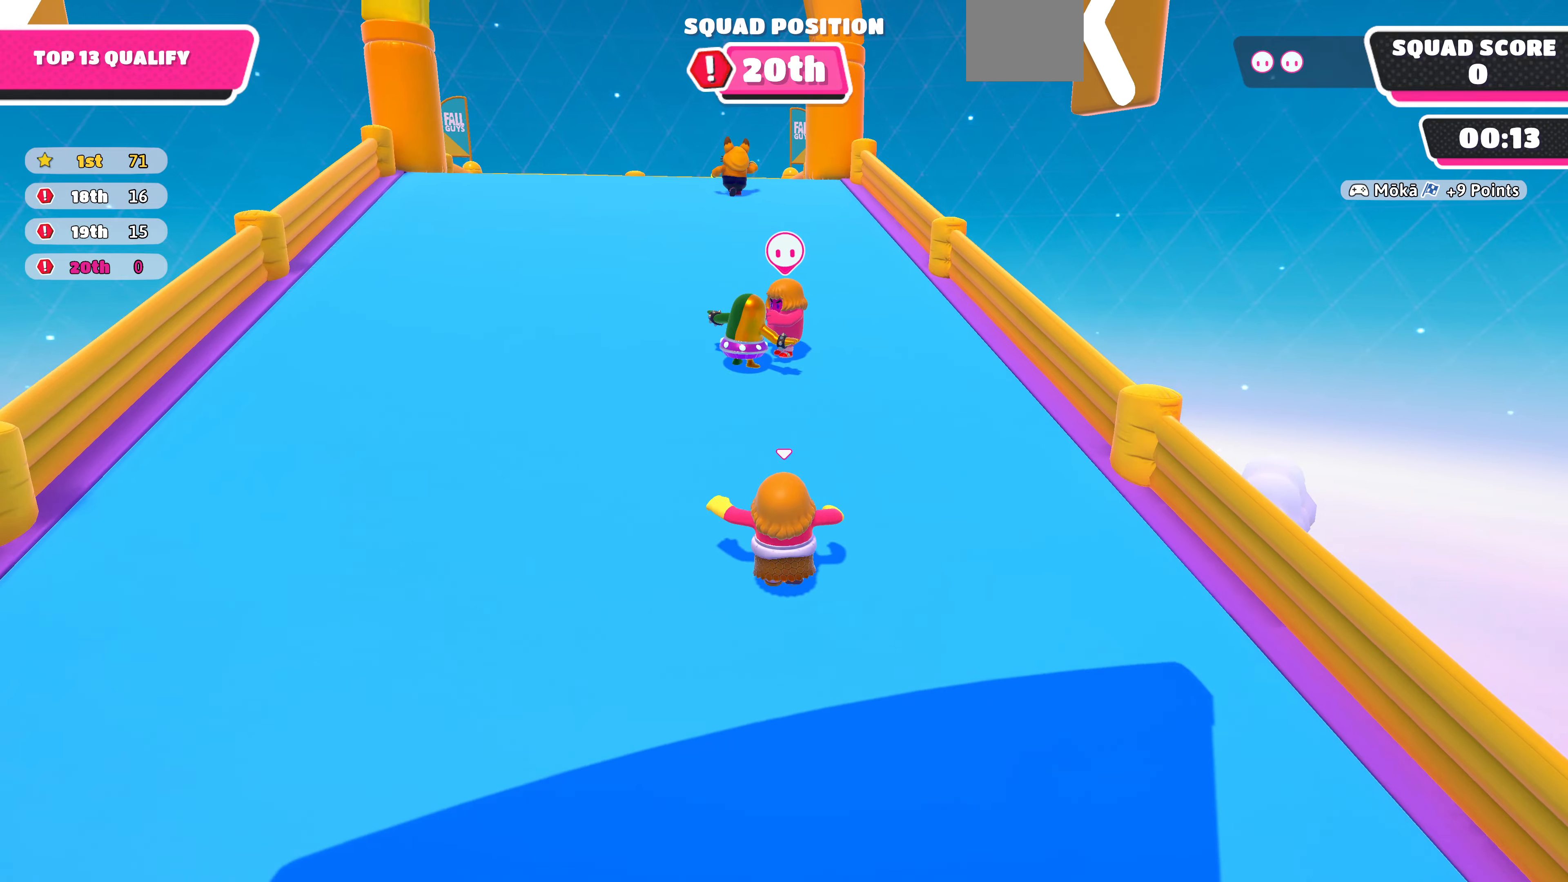
{"buttons": [], "left_stick": "up", "right_stick": "center", "events": []}
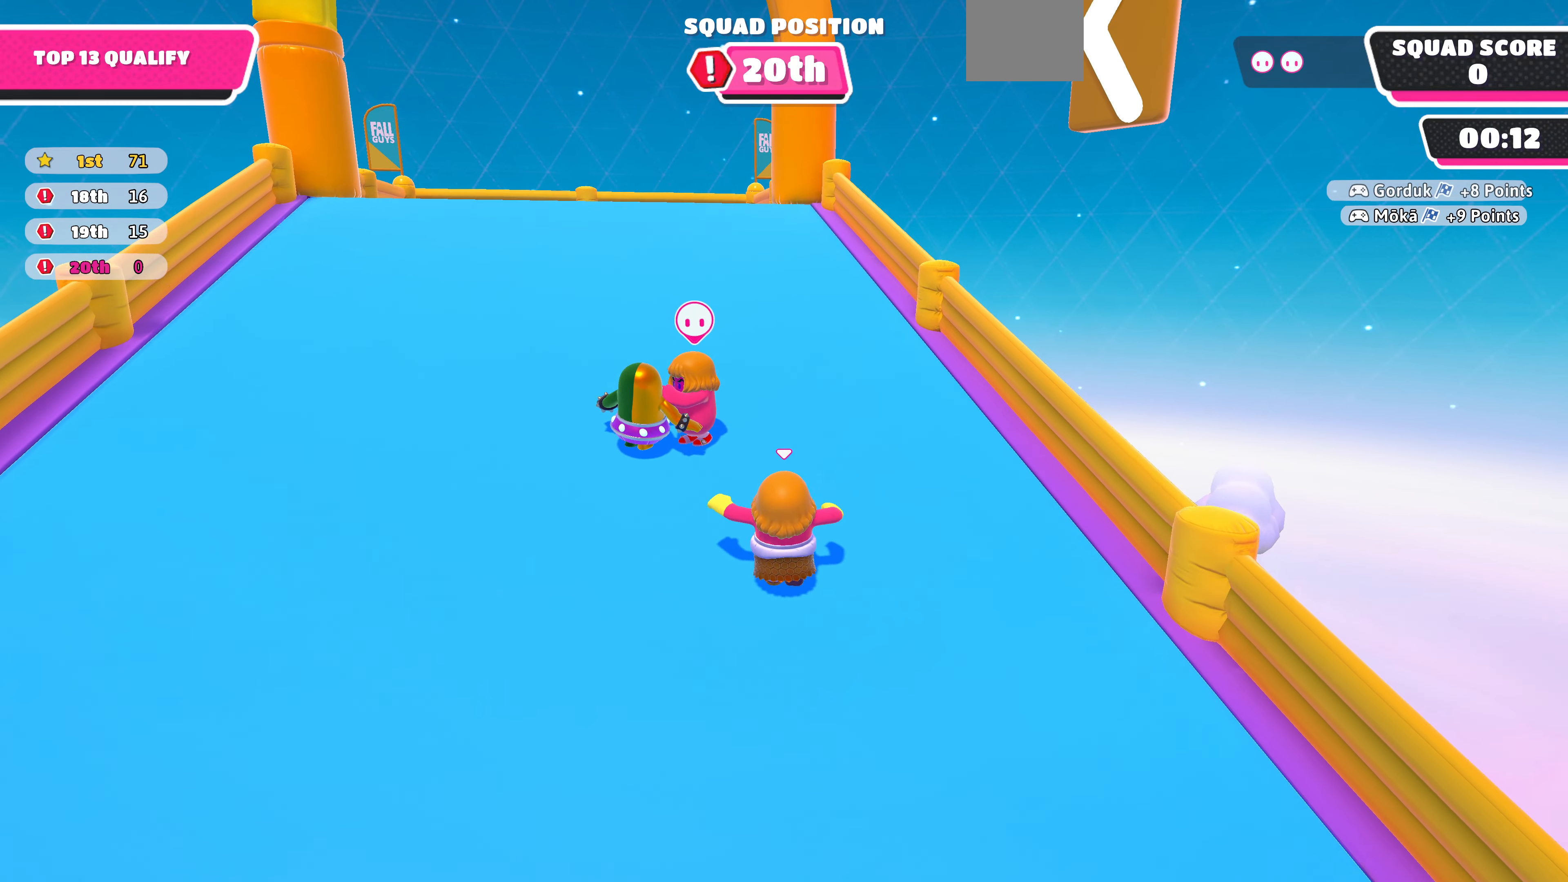
{"buttons": [], "left_stick": "up", "right_stick": "center", "events": []}
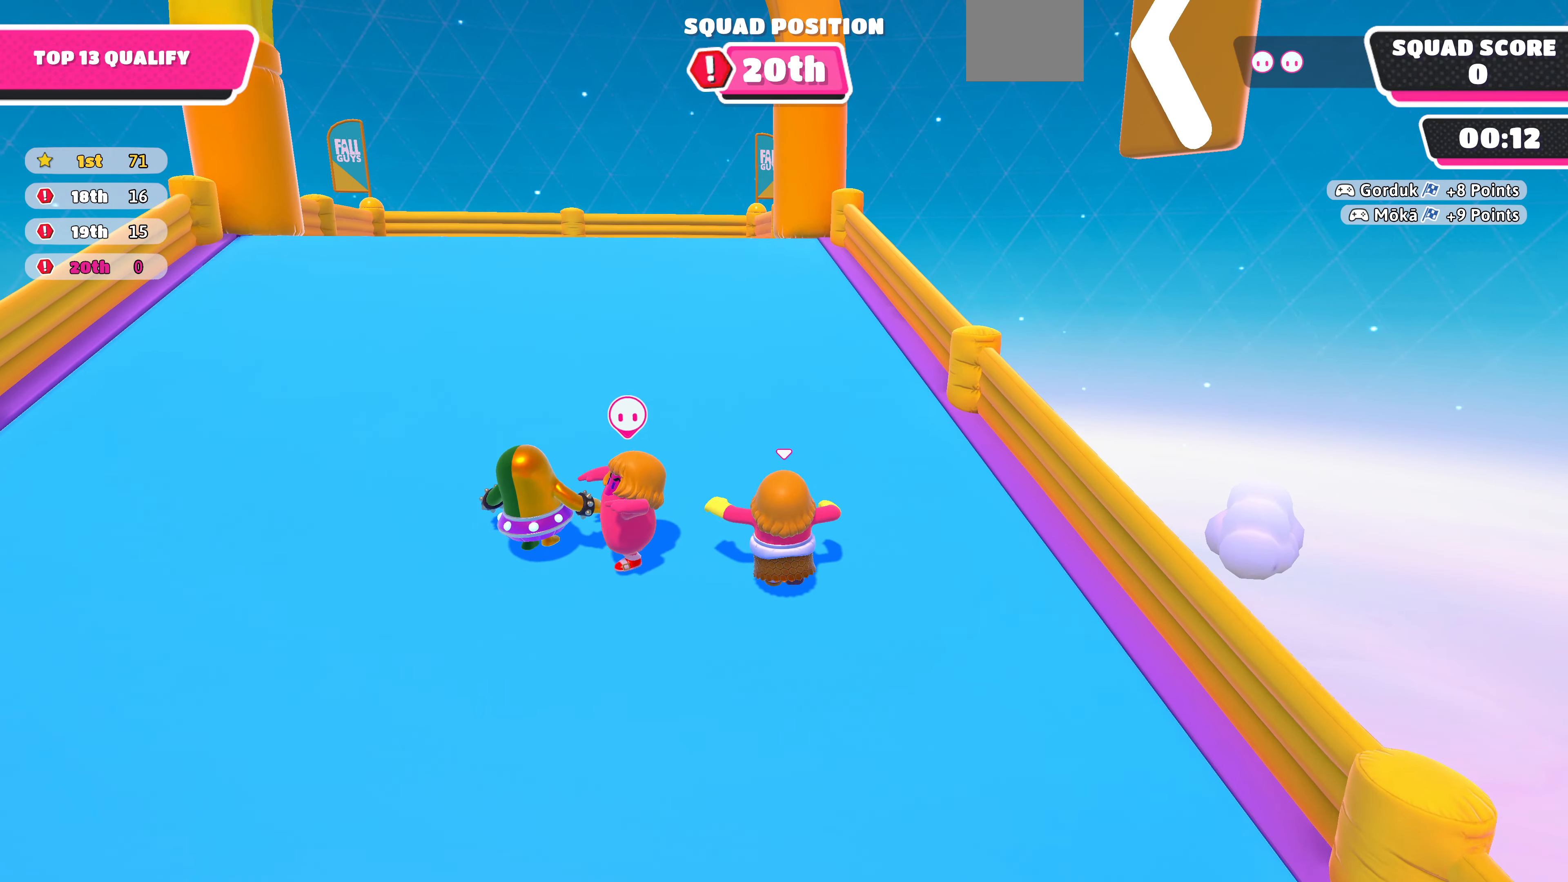
{"buttons": [], "left_stick": "up", "right_stick": "center", "events": []}
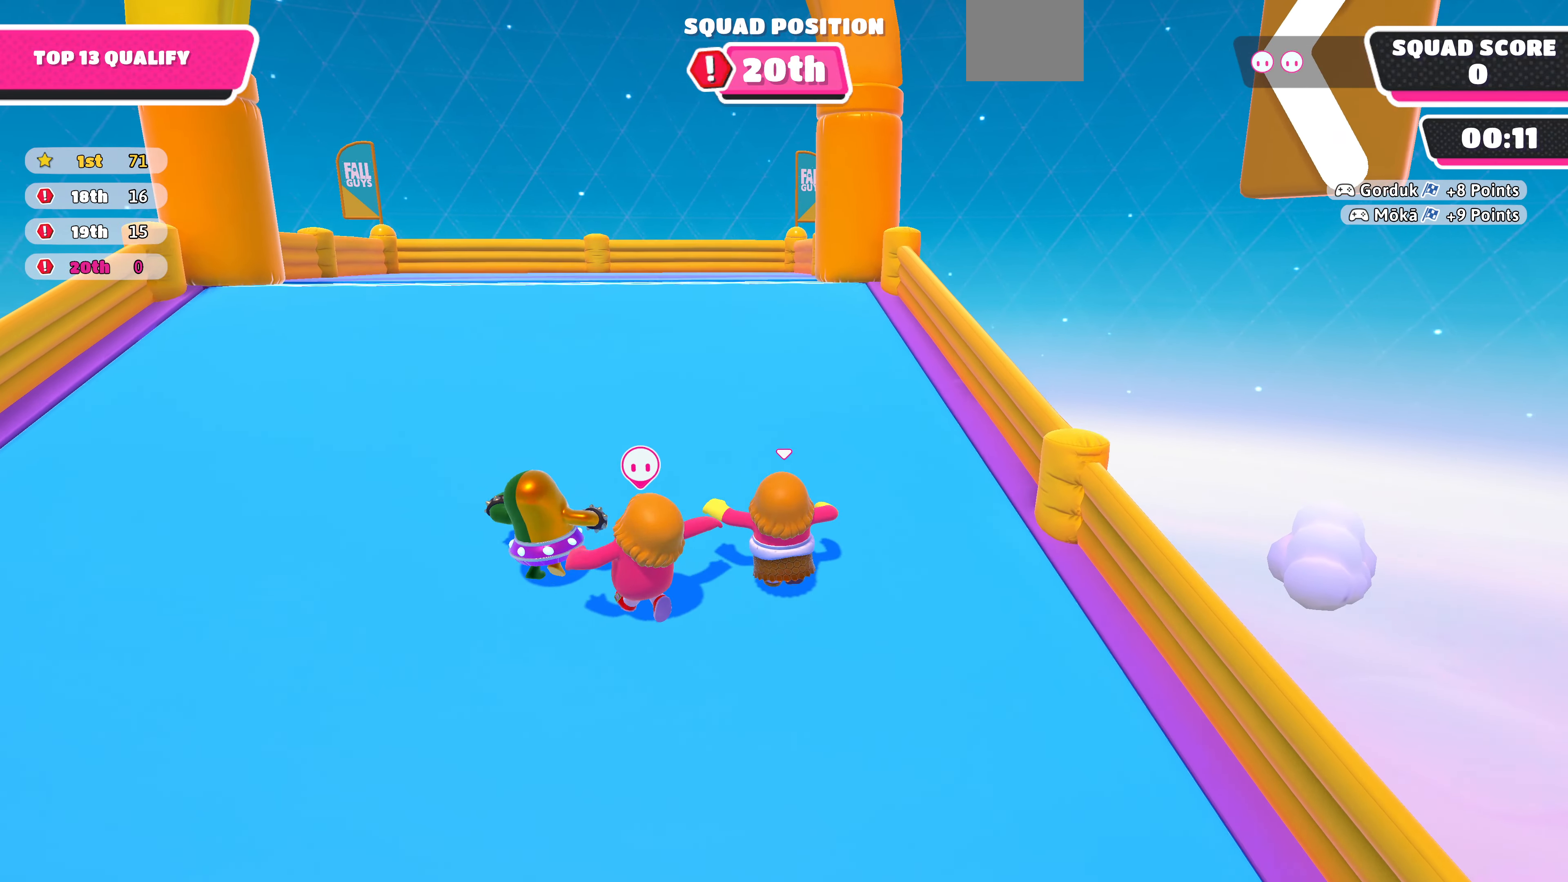
{"buttons": [], "left_stick": "up-left", "right_stick": "center", "events": [[133, "left_stick", "up-left"]]}
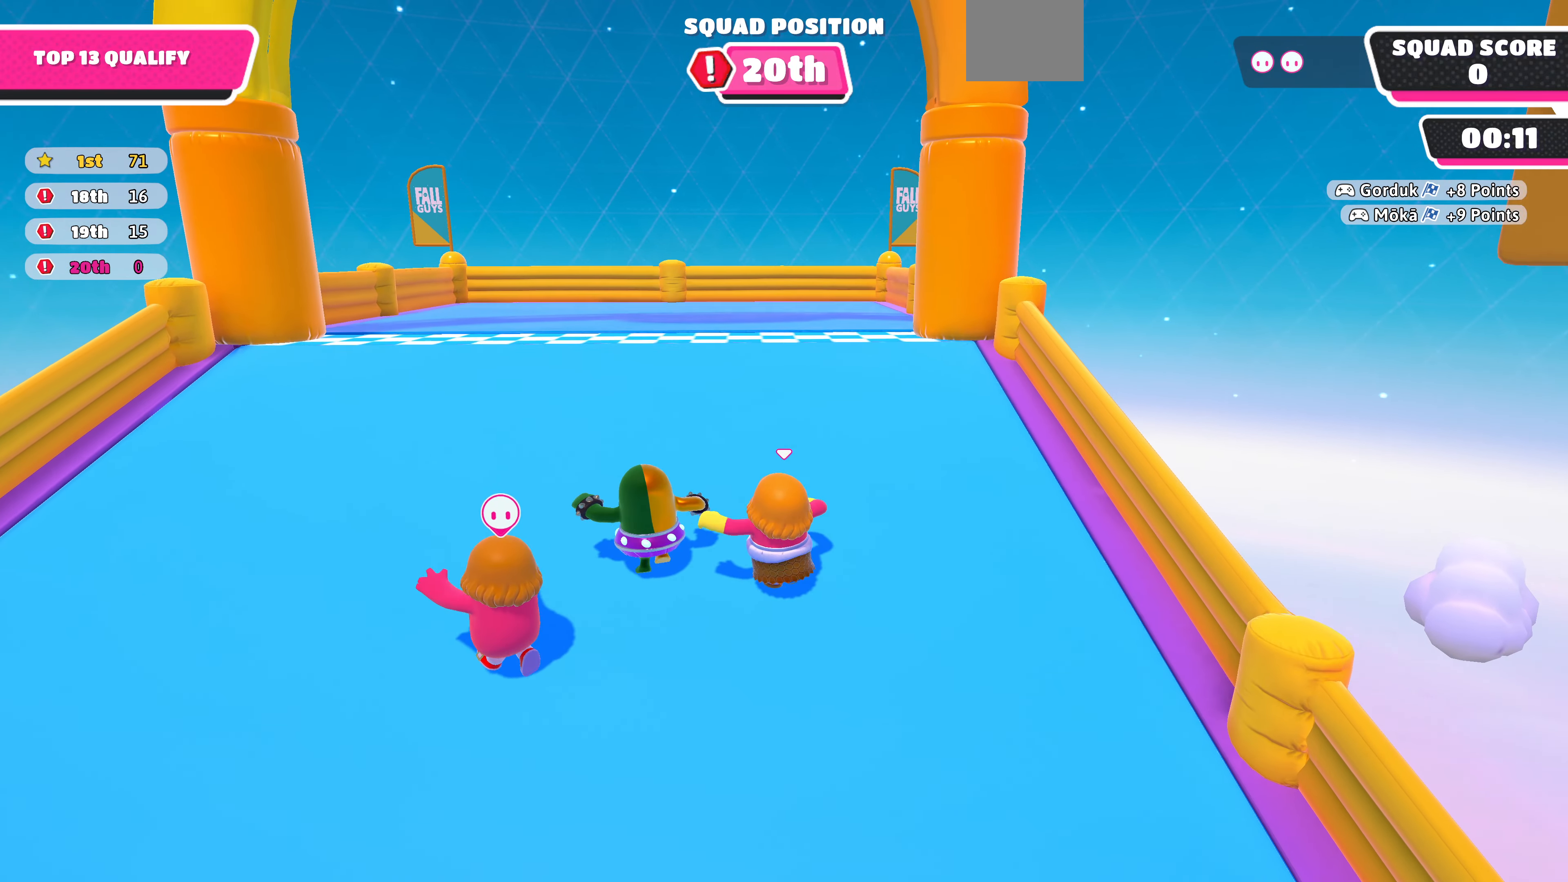
{"buttons": ["R2"], "left_stick": "down", "right_stick": "center", "events": [[66, "R2", "down"], [100, "left_stick", "up"], [200, "left_stick", "down-left"], [366, "left_stick", "down"]]}
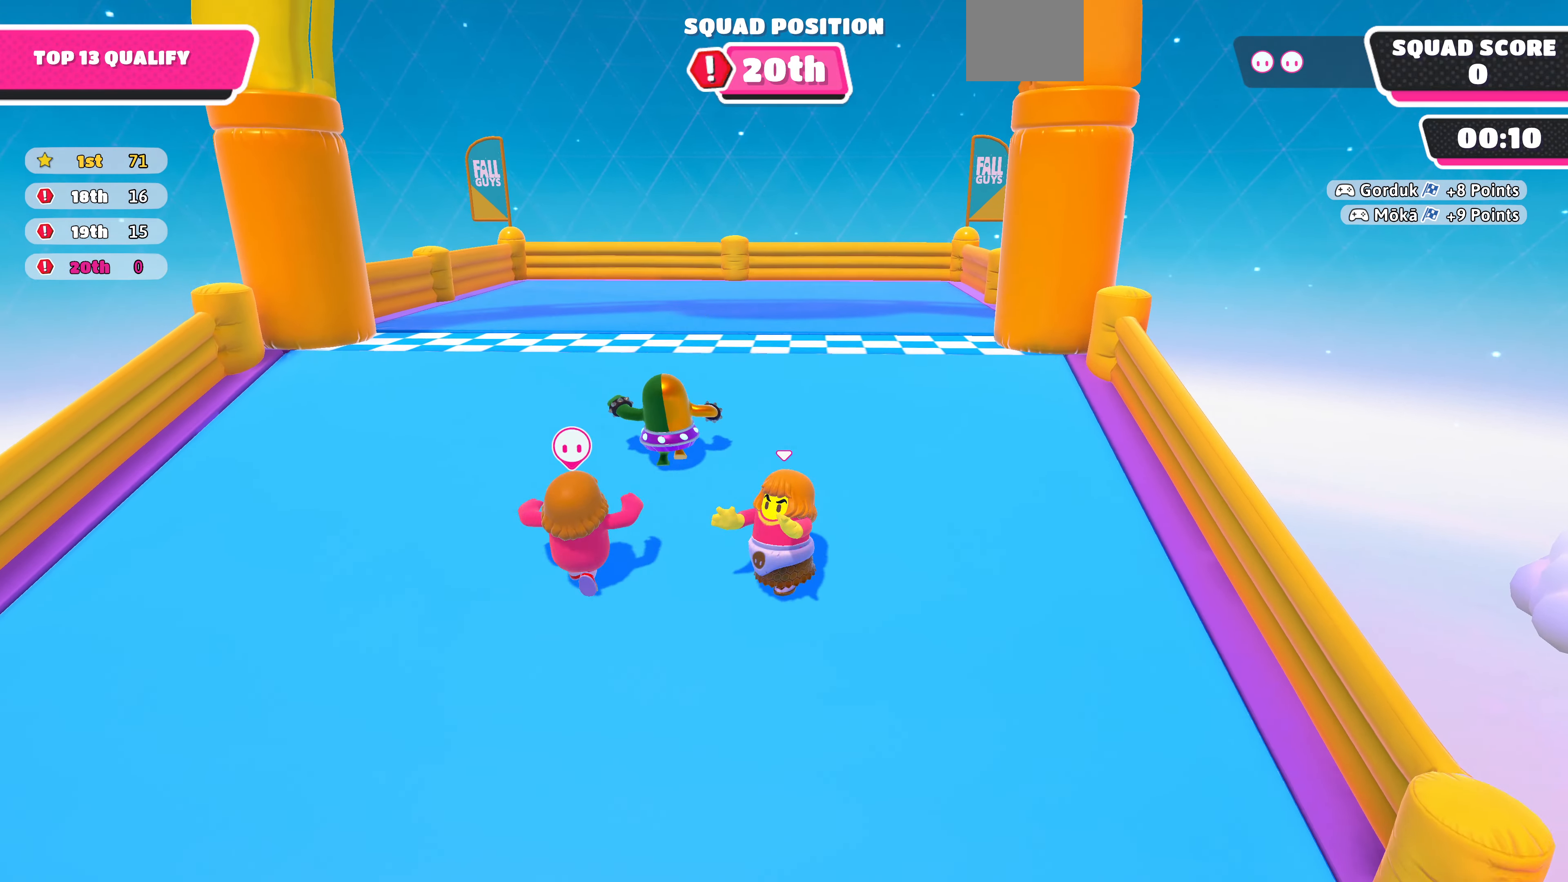
{"buttons": [], "left_stick": "up", "right_stick": "center", "events": [[133, "R2", "up"], [133, "left_stick", "right"], [300, "left_stick", "up"]]}
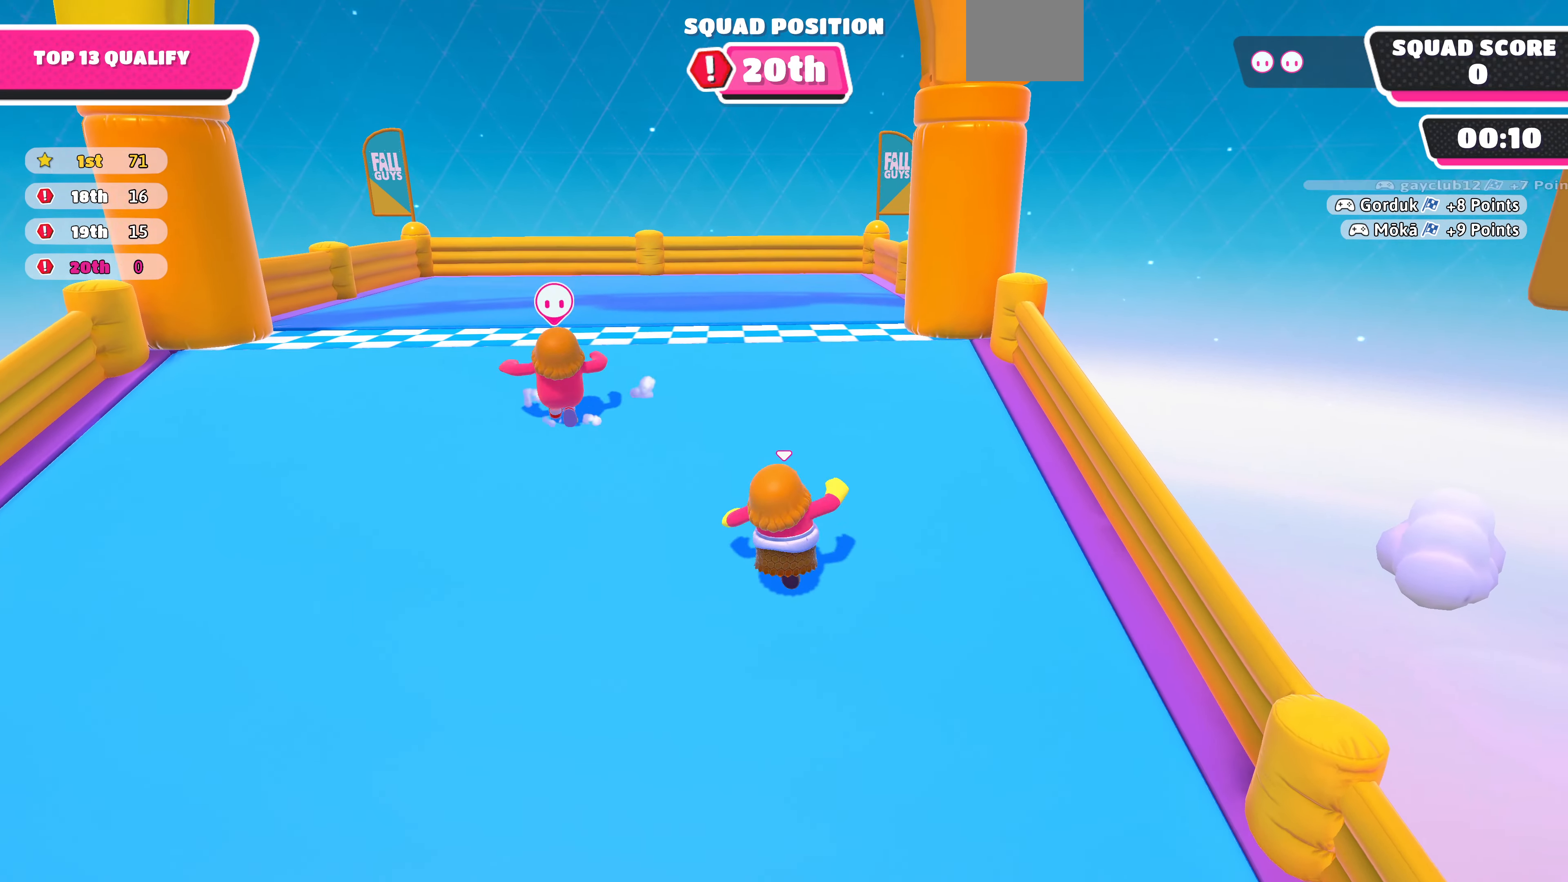
{"buttons": [], "left_stick": "up", "right_stick": "center", "events": []}
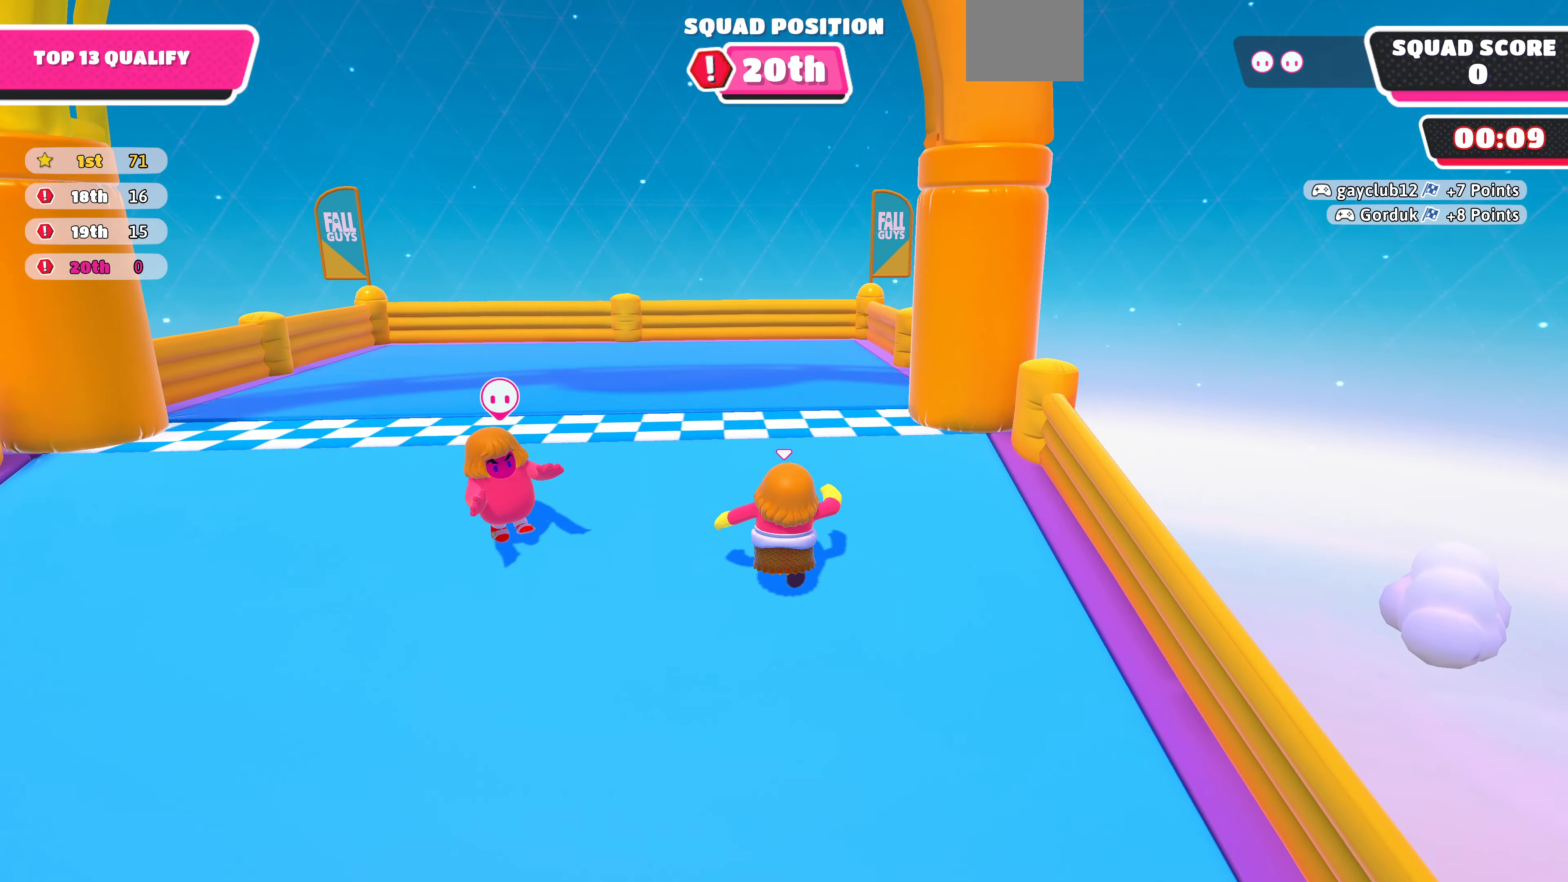
{"buttons": [], "left_stick": "left", "right_stick": "left", "events": [[100, "left_stick", "center"], [233, "right_stick", "left"], [466, "left_stick", "left"]]}
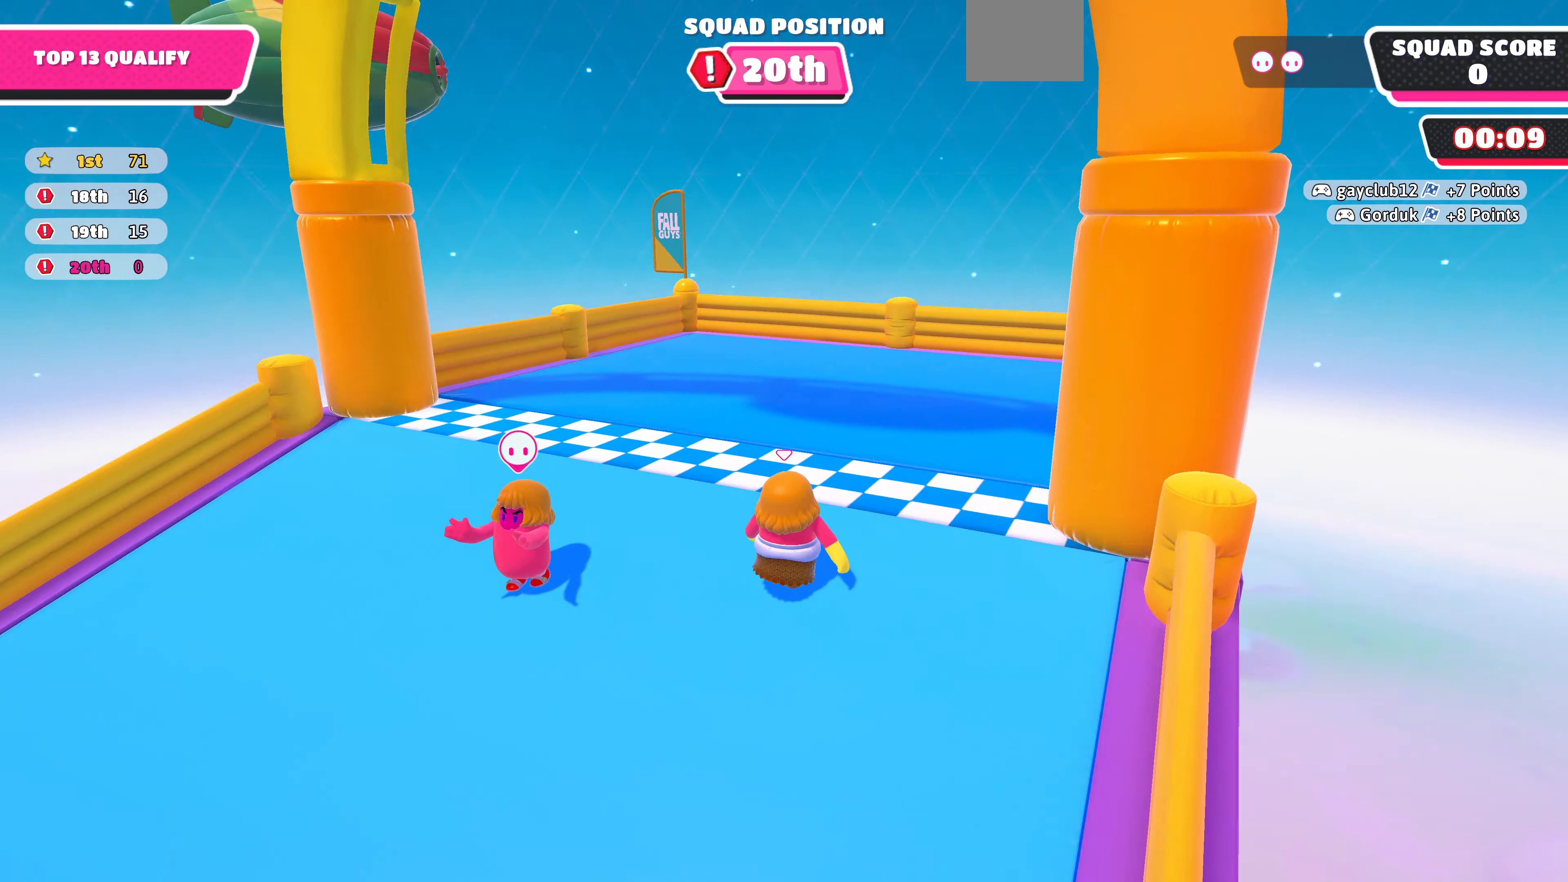
{"buttons": [], "left_stick": "center", "right_stick": "up-left", "events": [[133, "left_stick", "center"], [266, "right_stick", "up-left"]]}
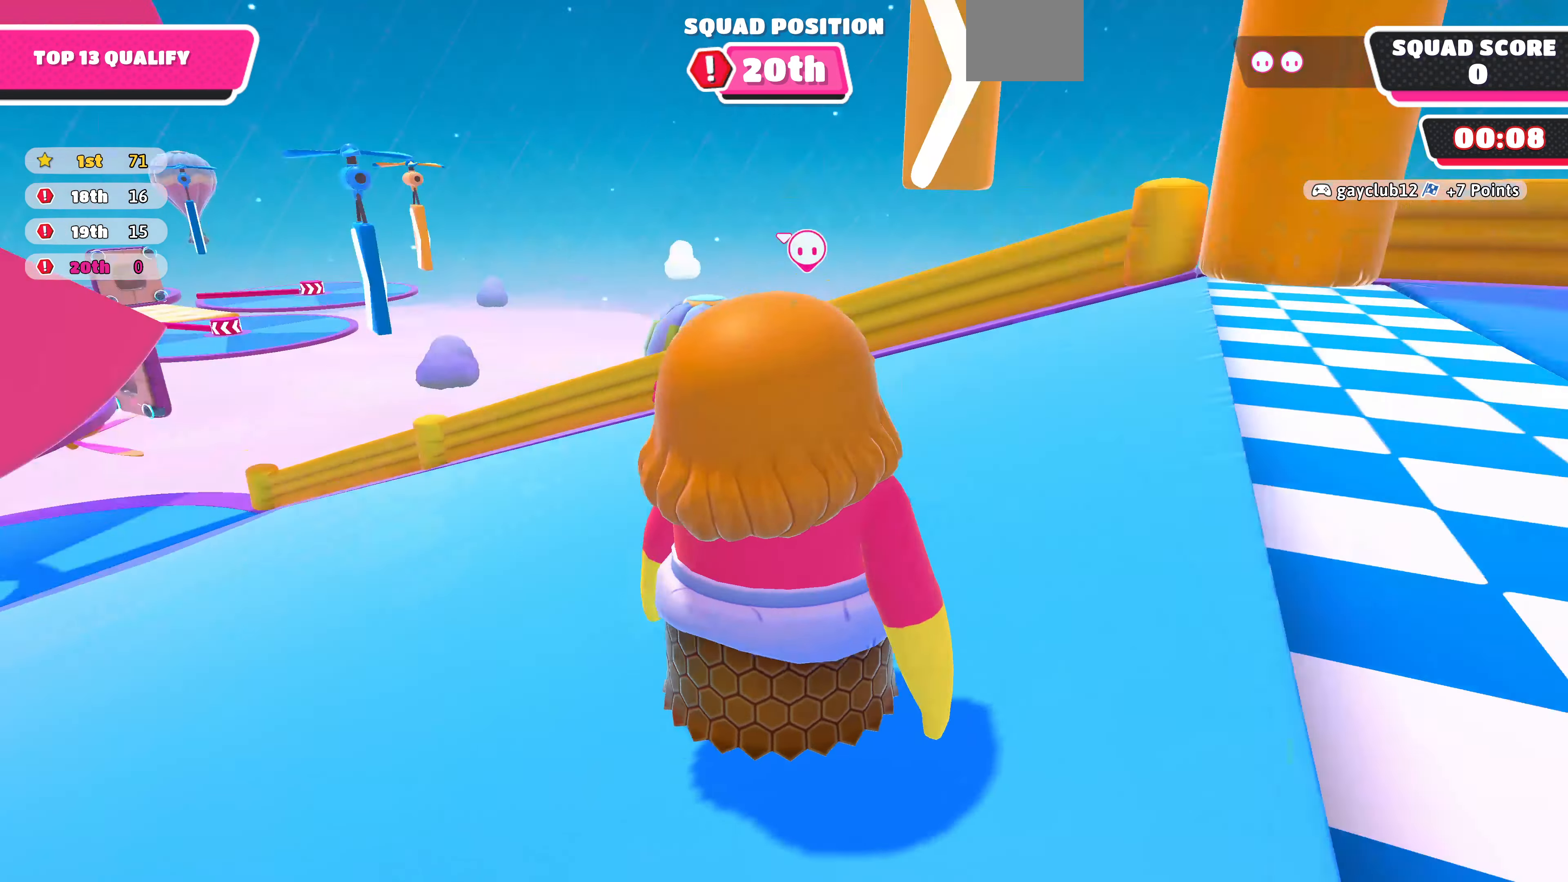
{"buttons": [], "left_stick": "center", "right_stick": "center", "events": [[100, "left_stick", "up-left"], [266, "left_stick", "center"], [333, "right_stick", "center"]]}
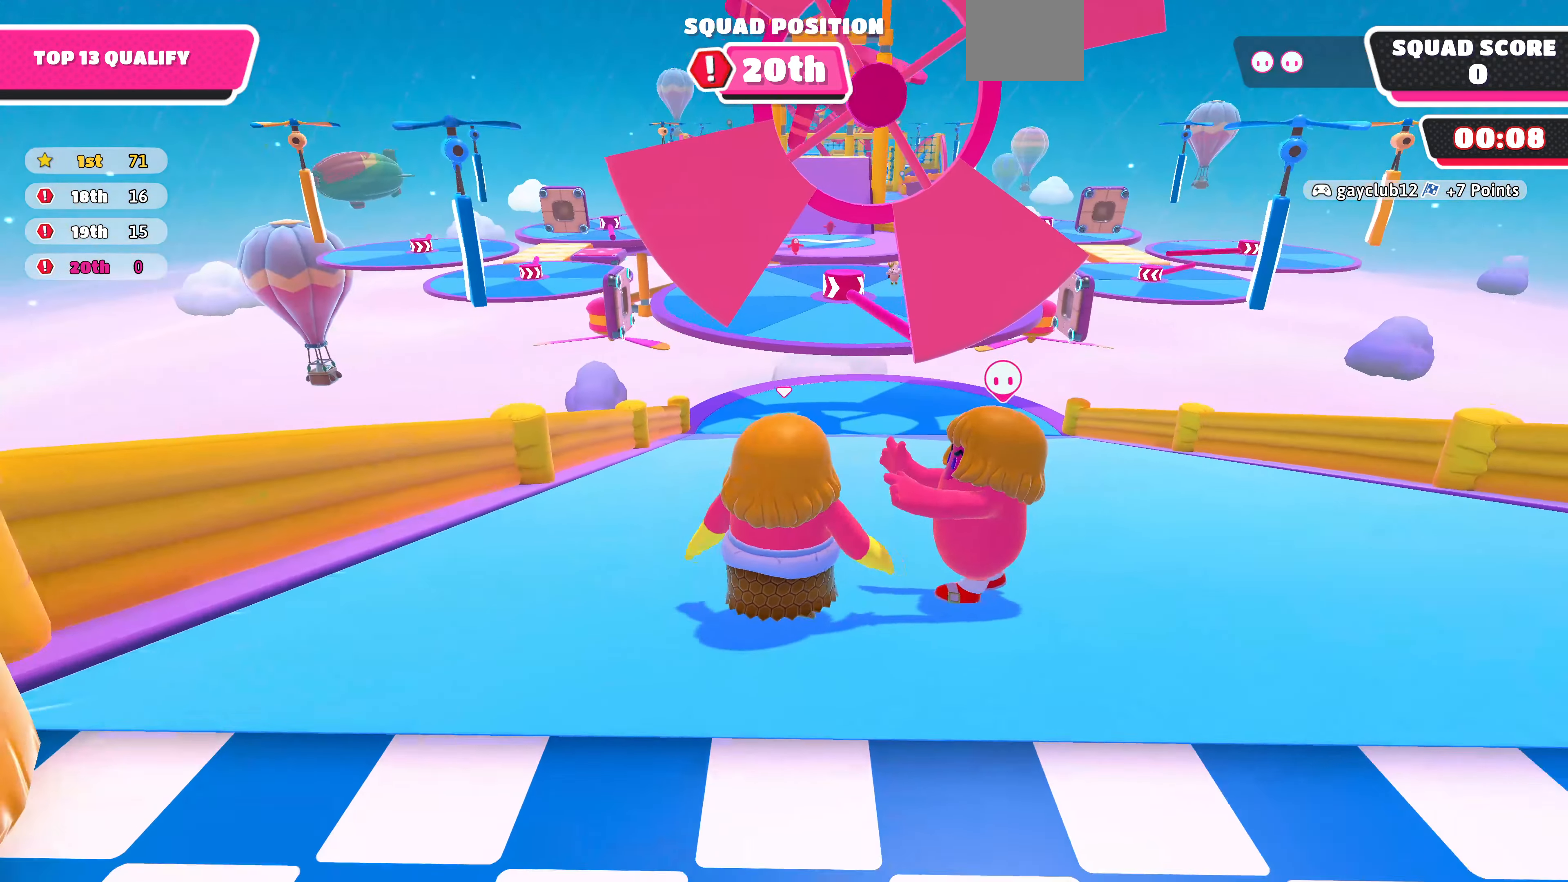
{"buttons": [], "left_stick": "center", "right_stick": "center", "events": [[300, "DPAD_RIGHT", "down"], [400, "DPAD_RIGHT", "up"]]}
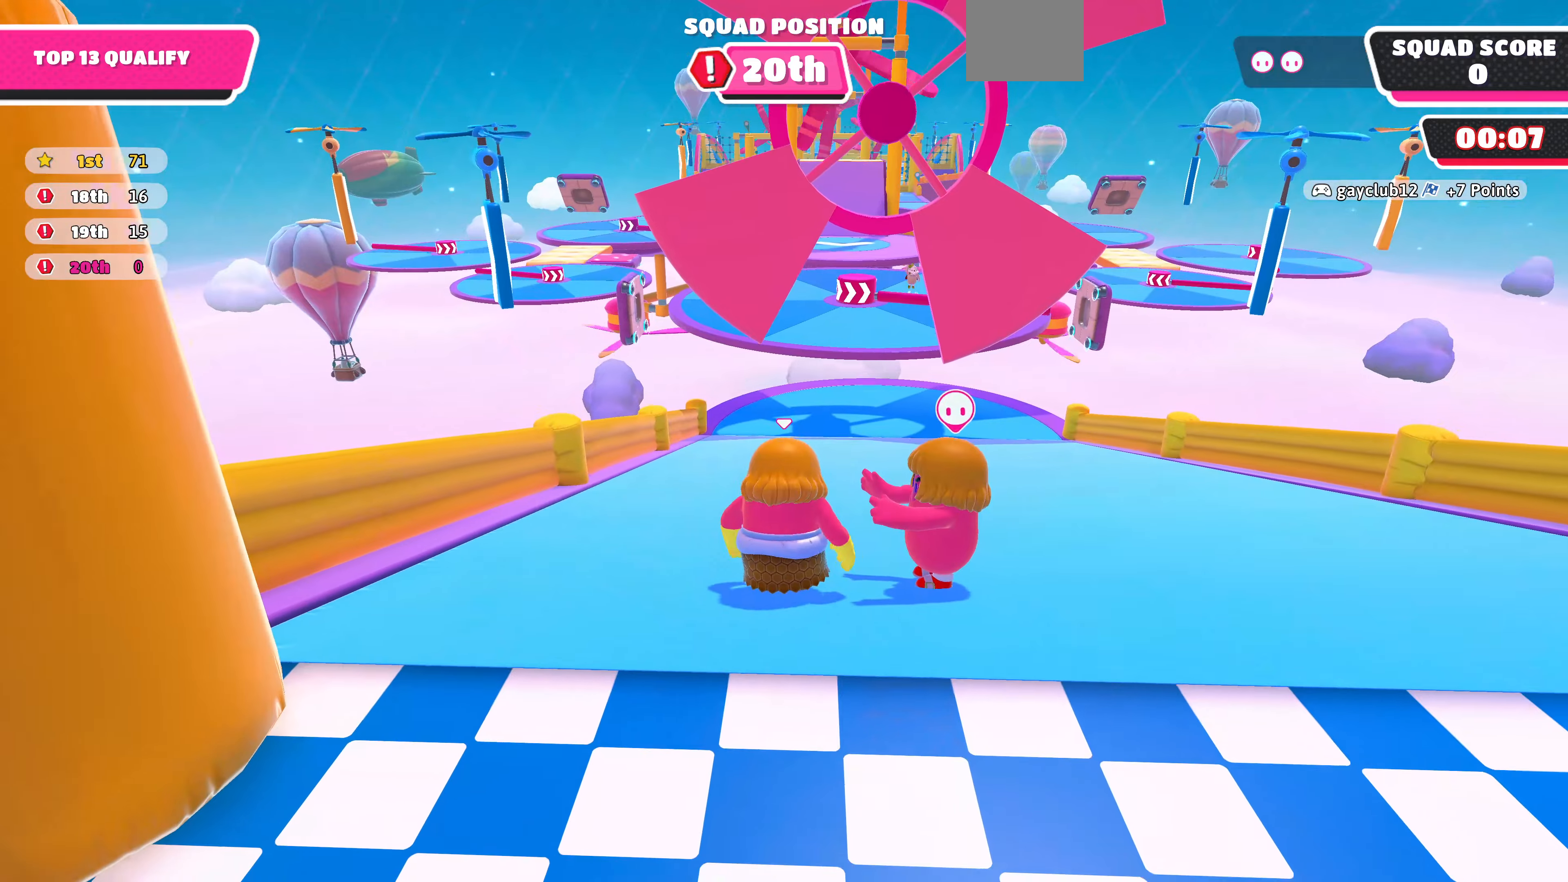
{"buttons": [], "left_stick": "center", "right_stick": "center", "events": []}
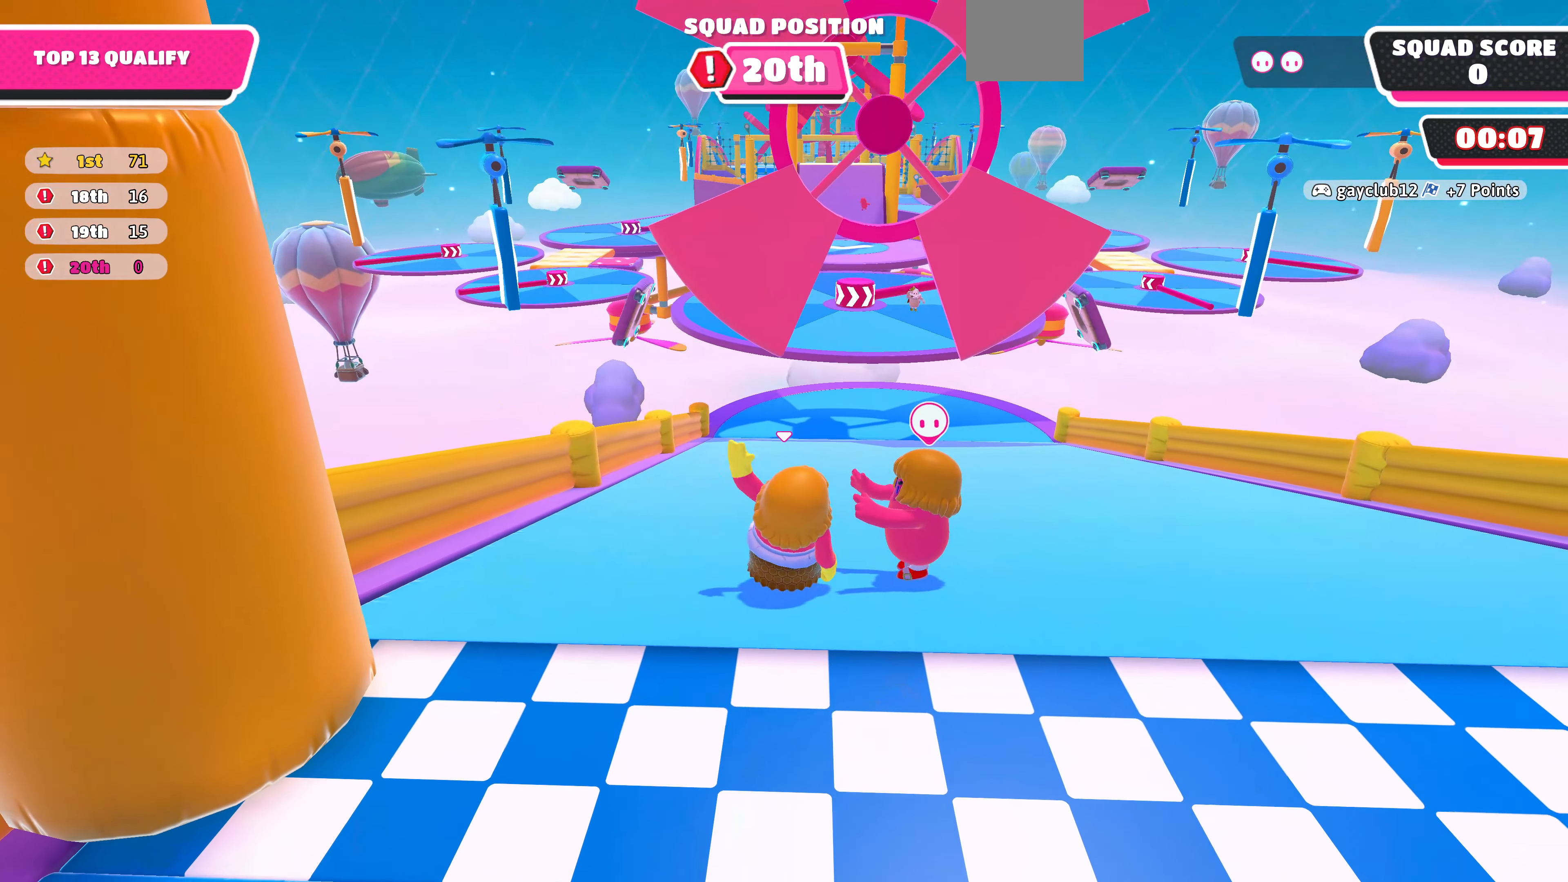
{"buttons": [], "left_stick": "center", "right_stick": "center", "events": []}
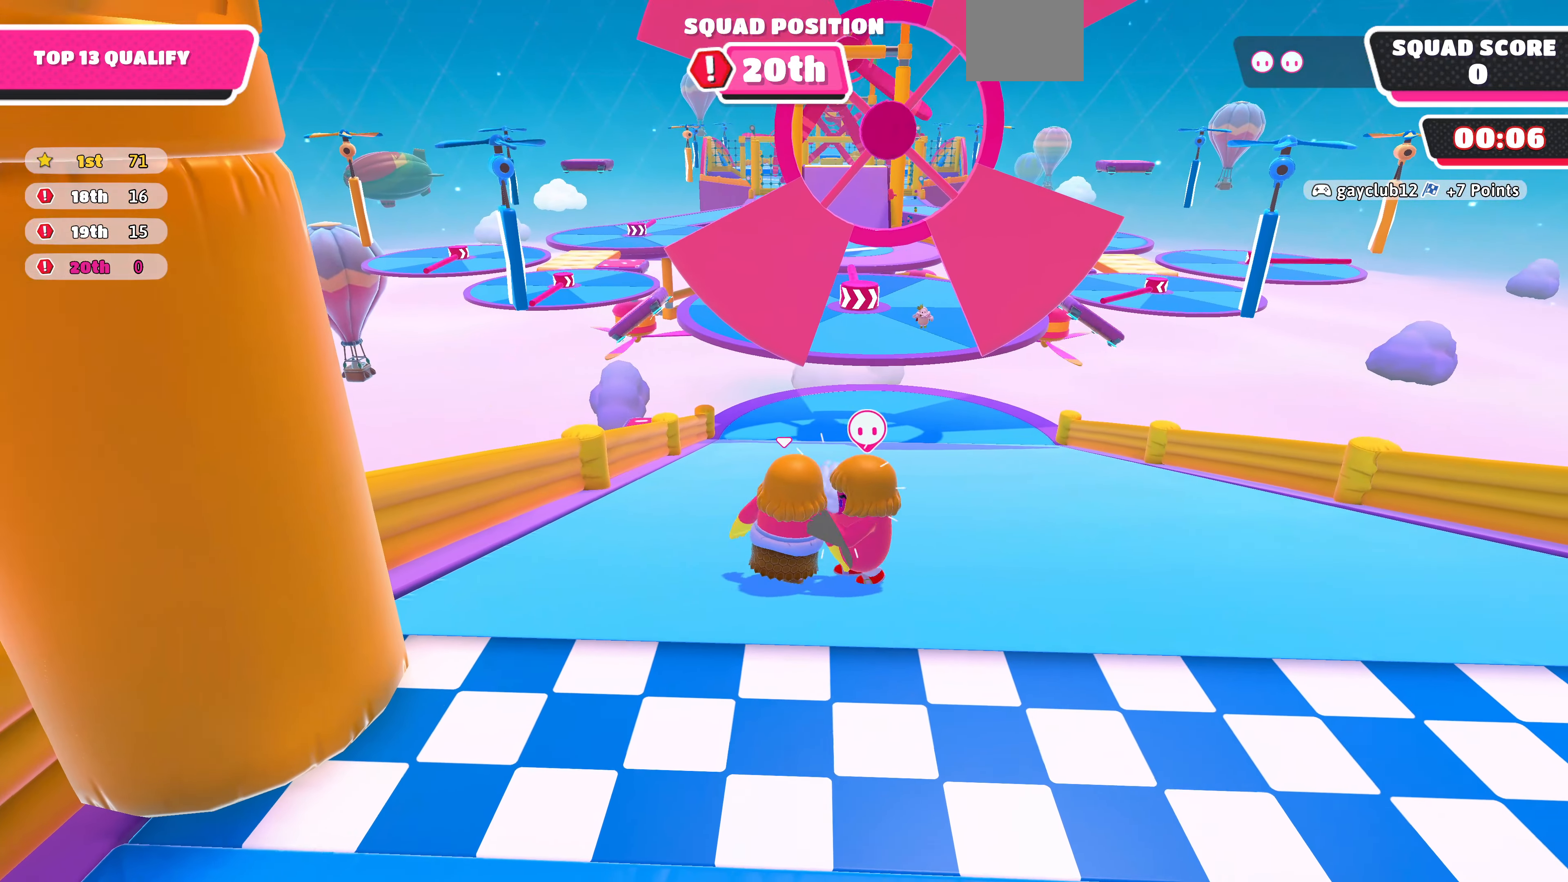
{"buttons": [], "left_stick": "center", "right_stick": "center", "events": []}
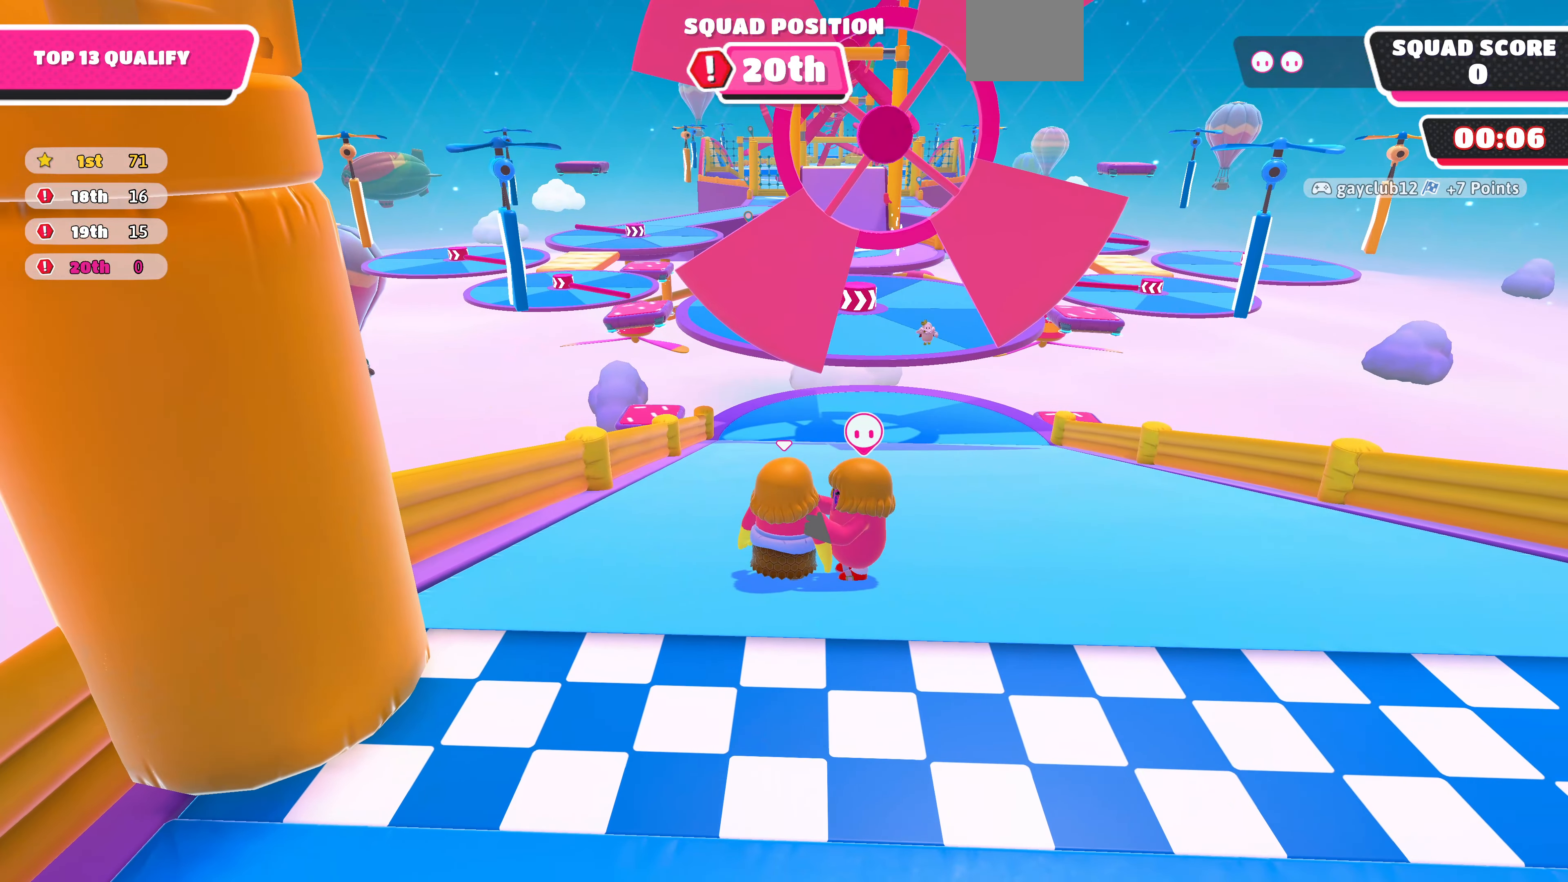
{"buttons": [], "left_stick": "center", "right_stick": "center", "events": []}
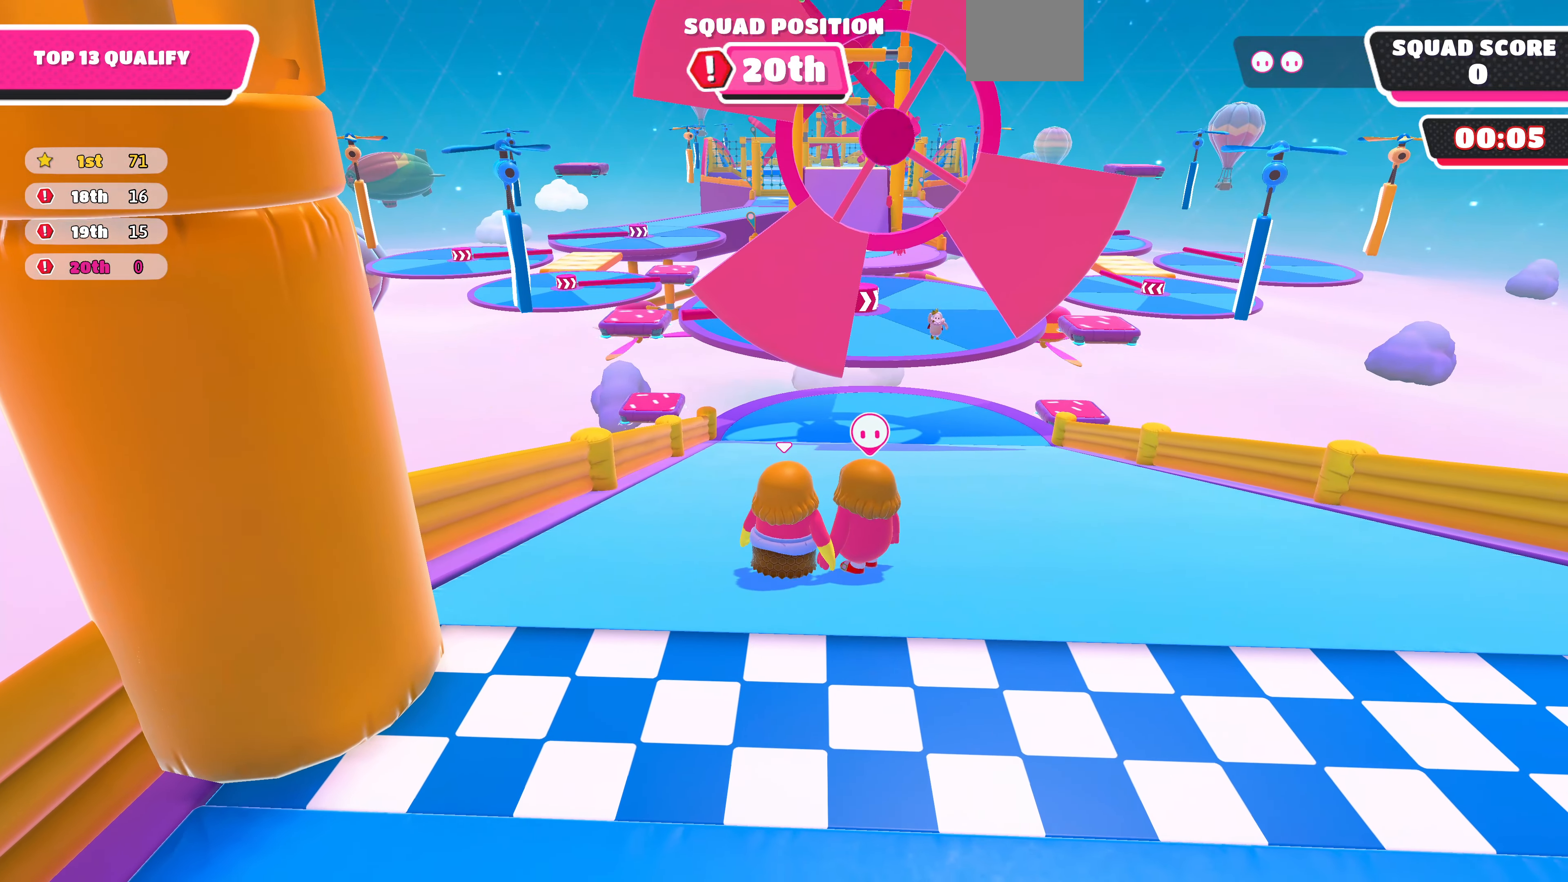
{"buttons": [], "left_stick": "center", "right_stick": "center", "events": []}
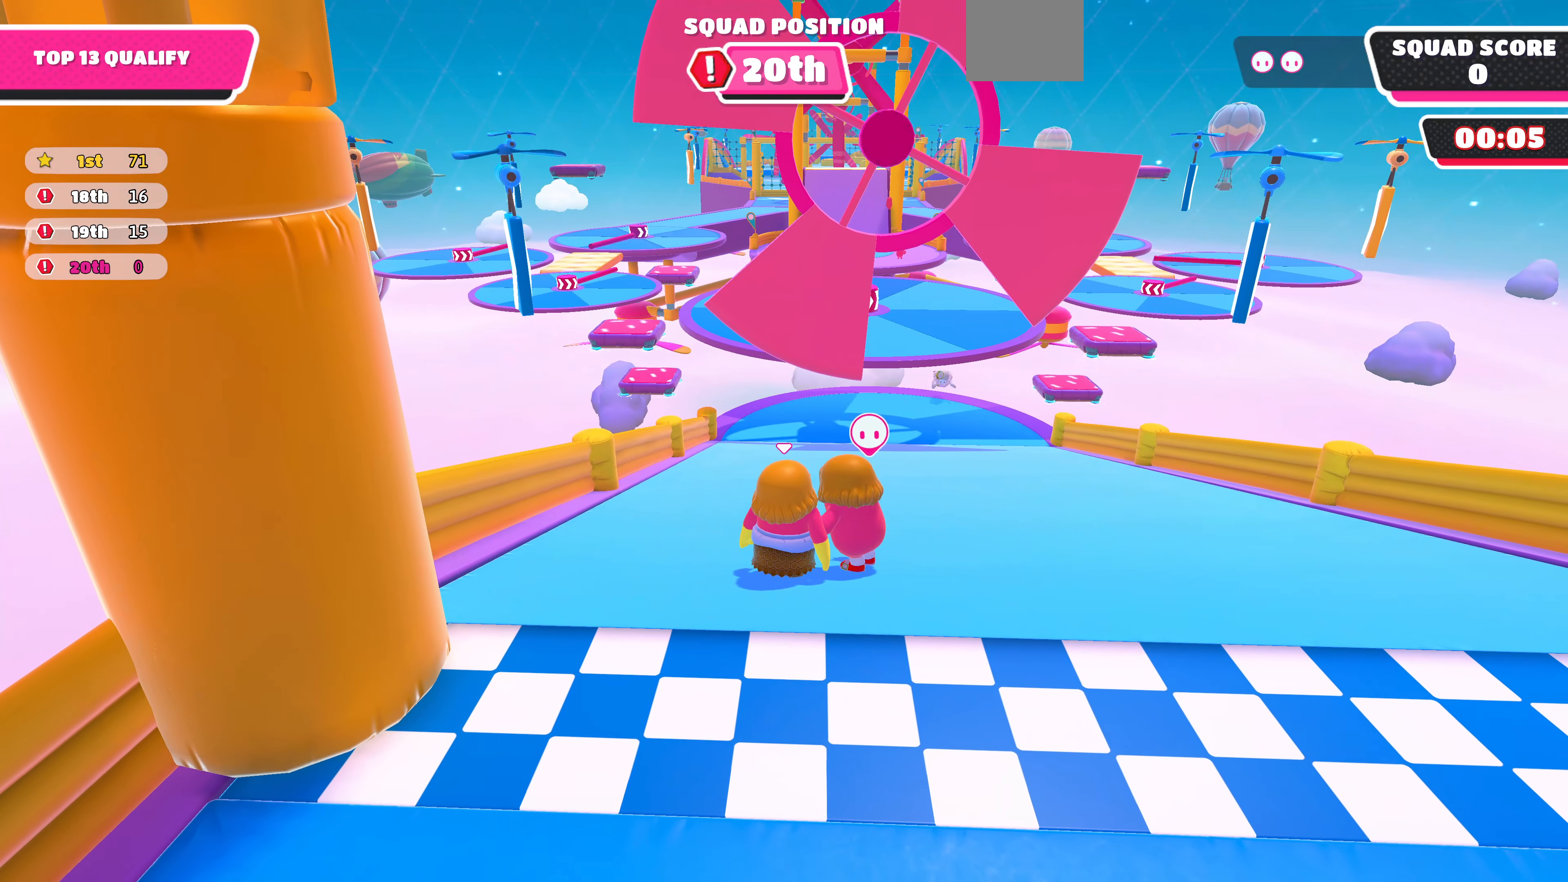
{"buttons": [], "left_stick": "down", "right_stick": "center", "events": [[467, "left_stick", "down"]]}
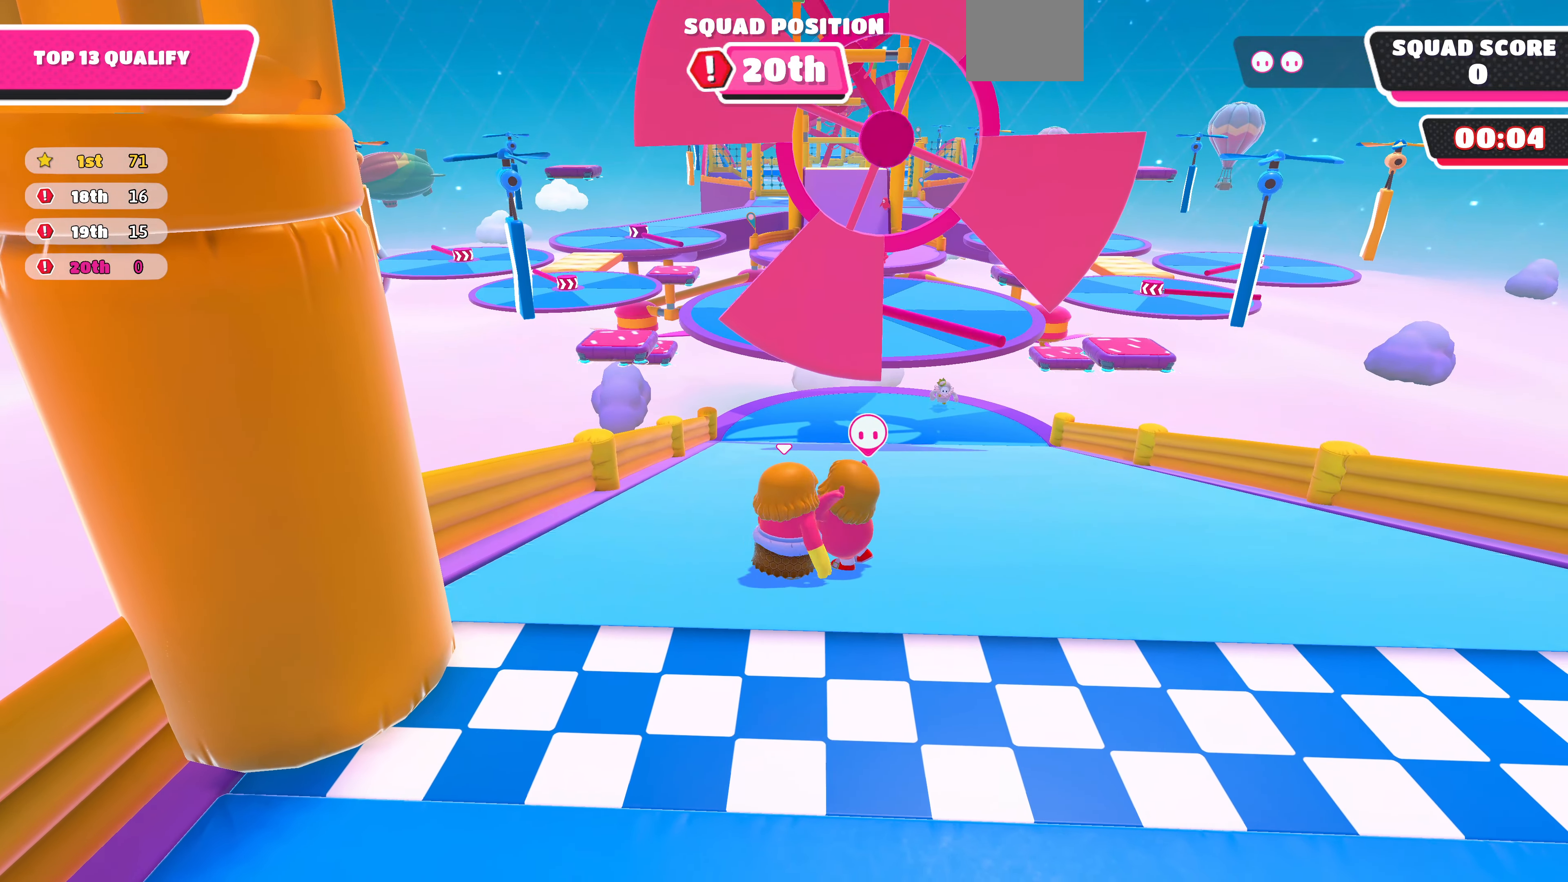
{"buttons": [], "left_stick": "down", "right_stick": "center", "events": []}
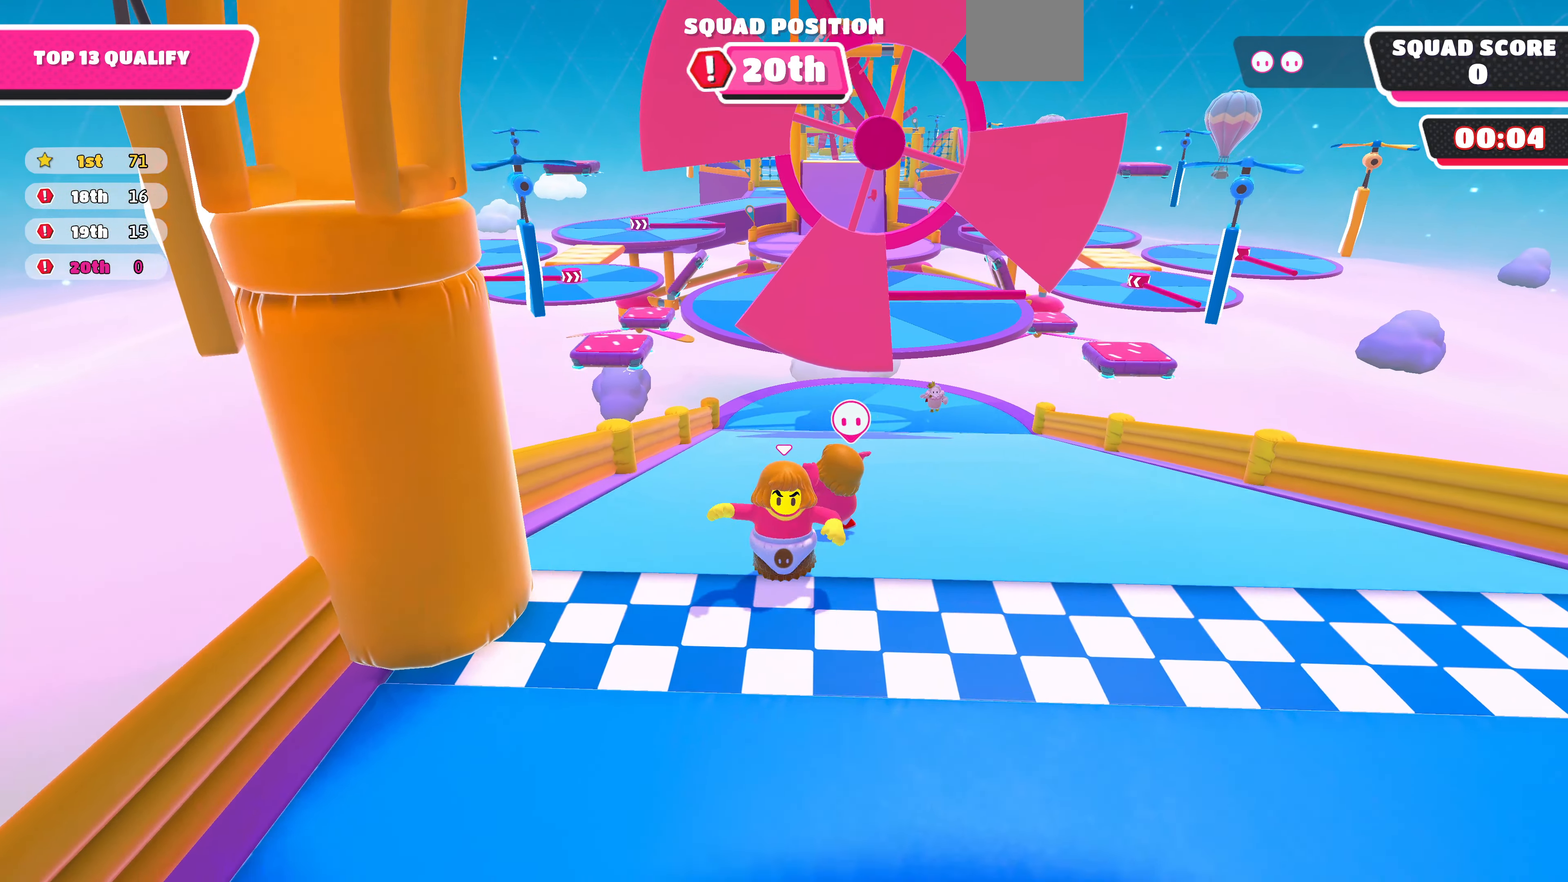
{"buttons": [], "left_stick": "center", "right_stick": "center", "events": [[400, "left_stick", "center"]]}